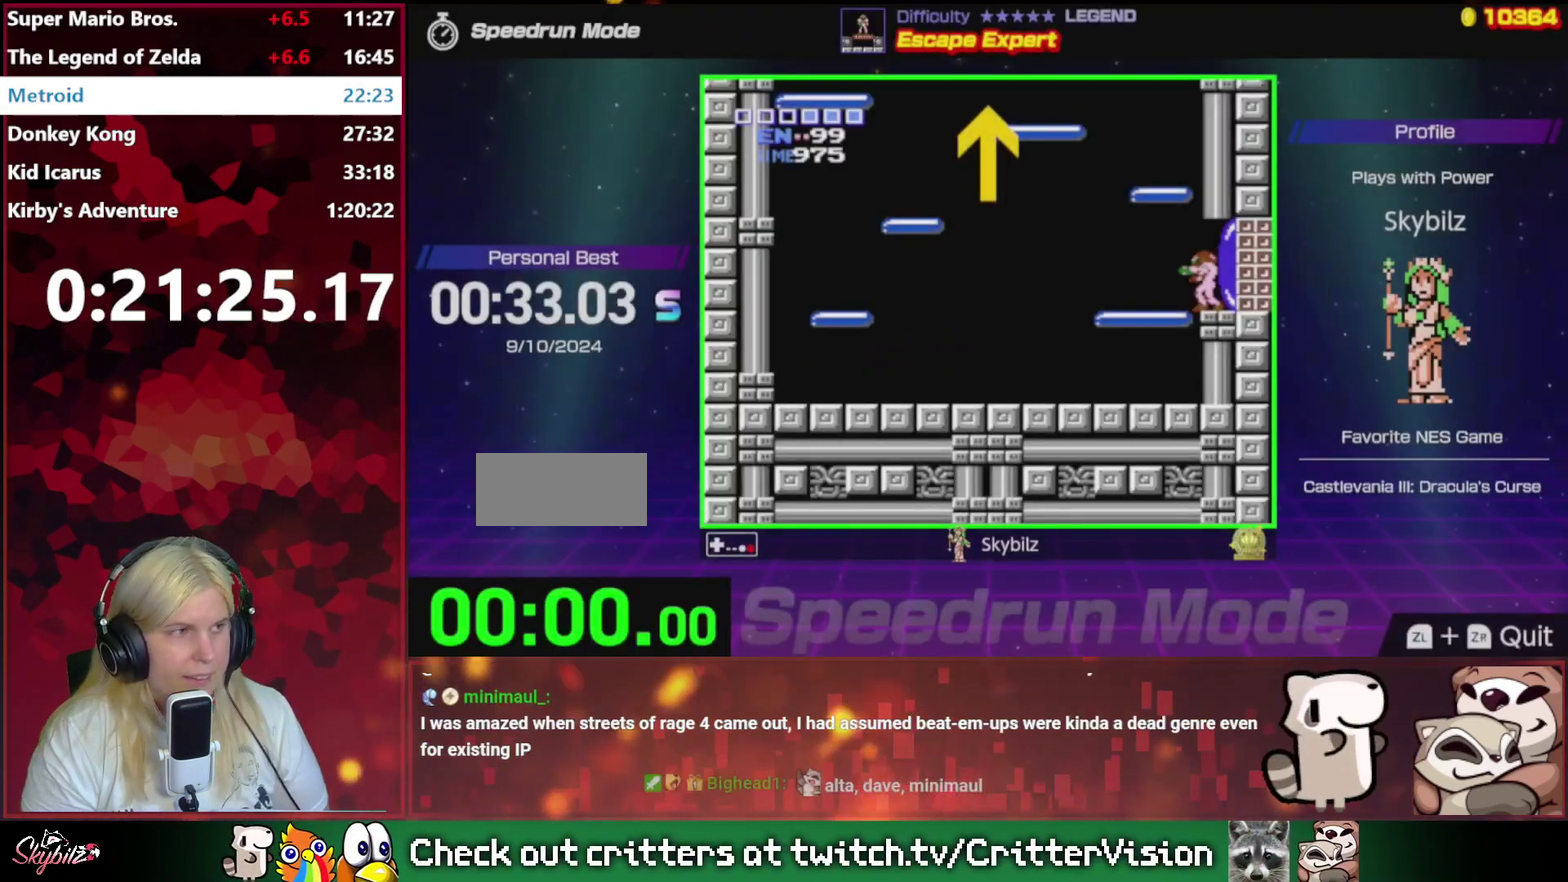
Gameplay with a controller (Nintendo layout); each line is a JSON object with the inputs held at the frame after it. "events" lists button and stick changes between this image and that frame as [ms after this image, input, new state], when the widget could be followed in between. Not read: L3 R3.
{"buttons": ["A"], "events": []}
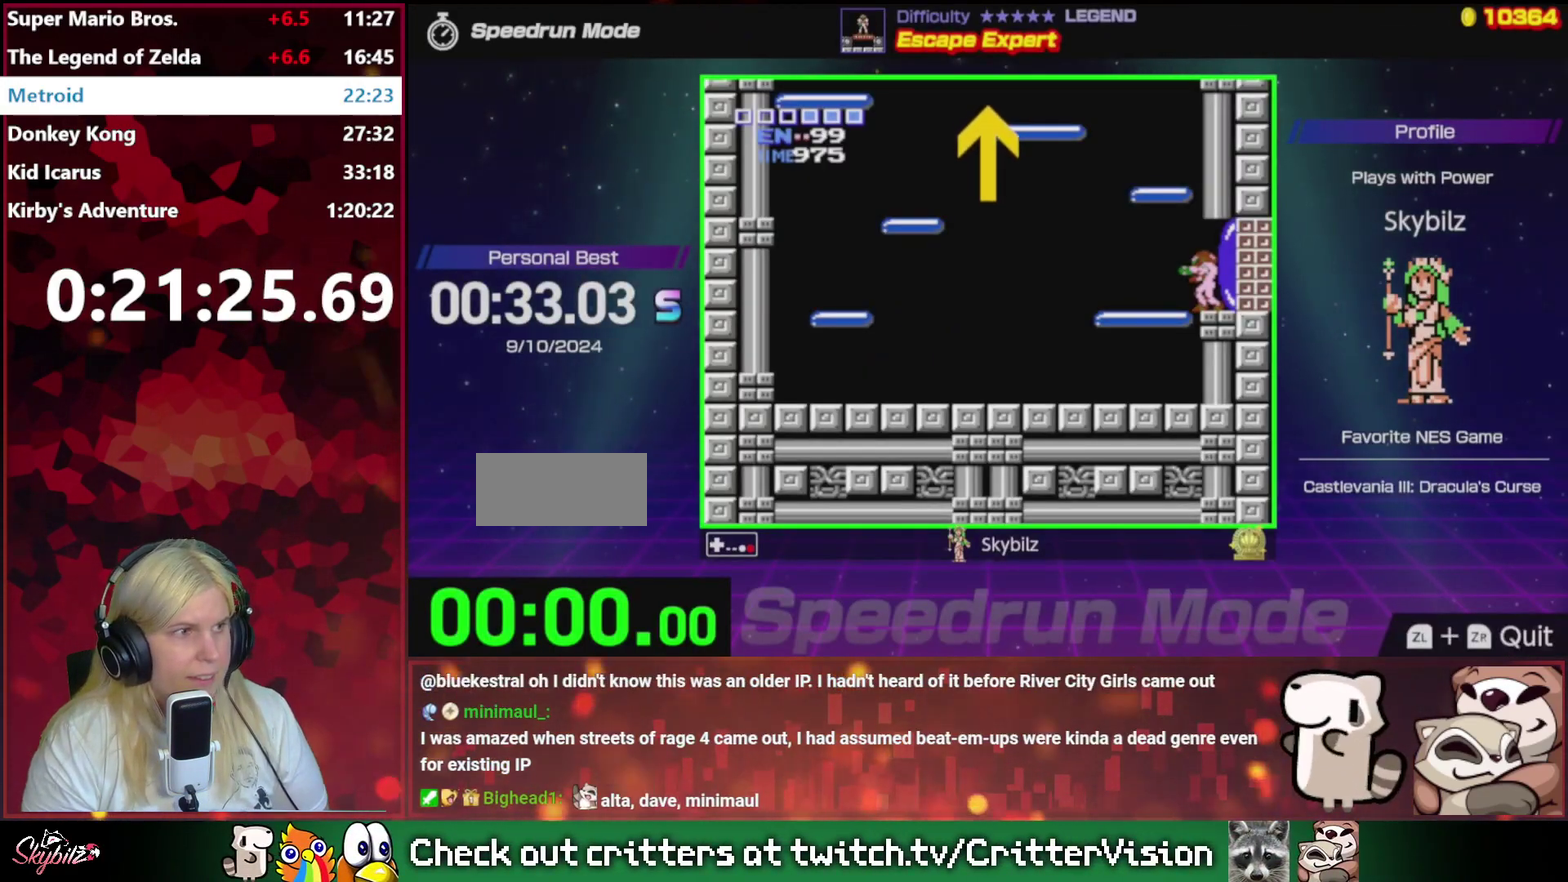
{"buttons": [], "events": [[33, "A", "up"]]}
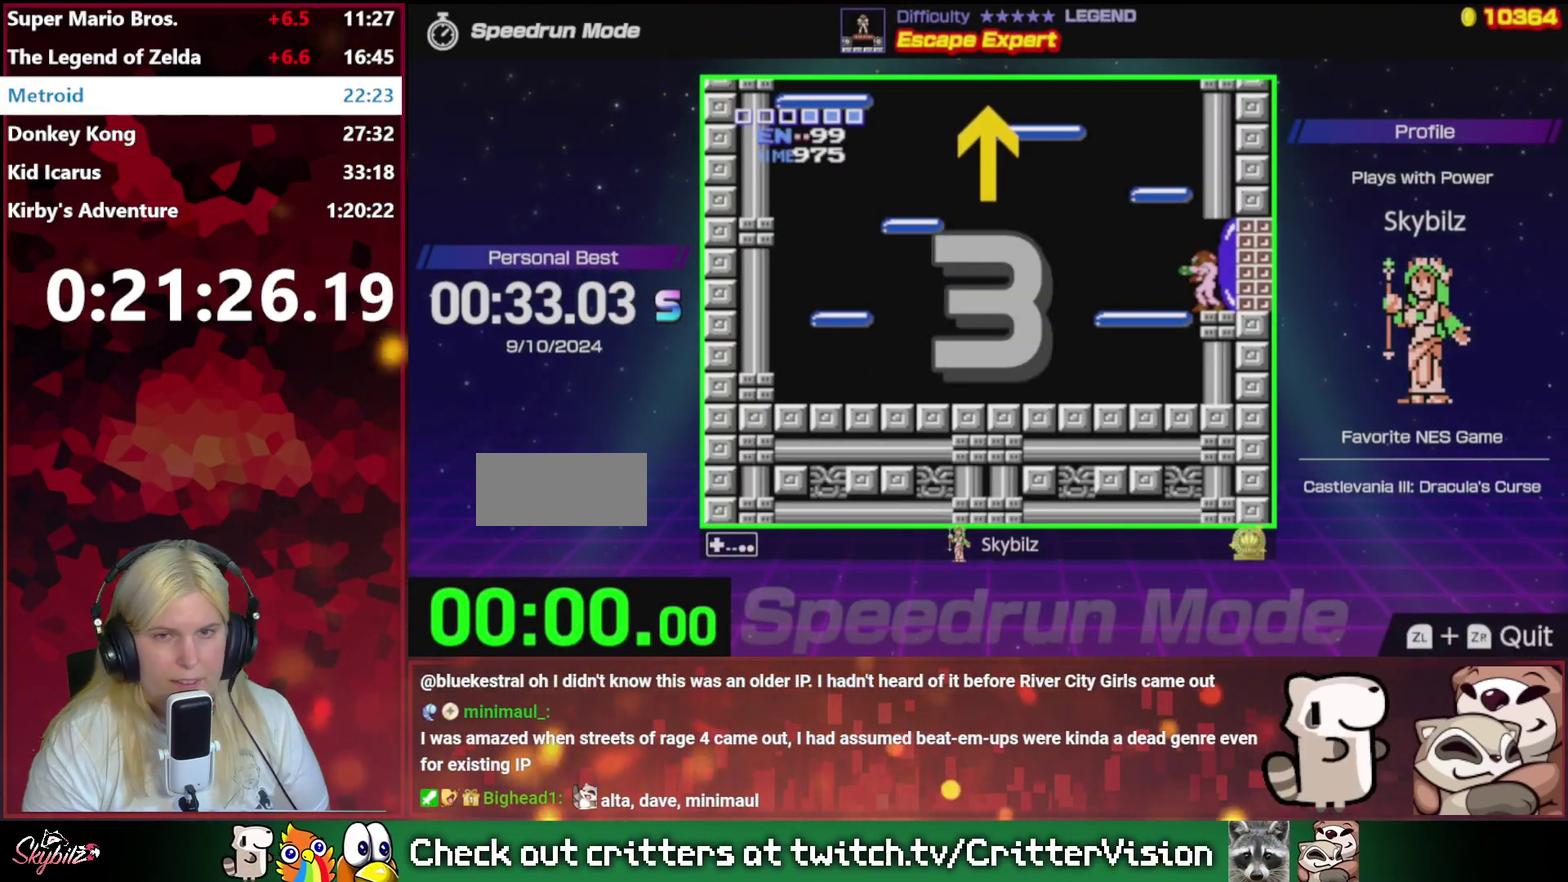
{"buttons": [], "events": []}
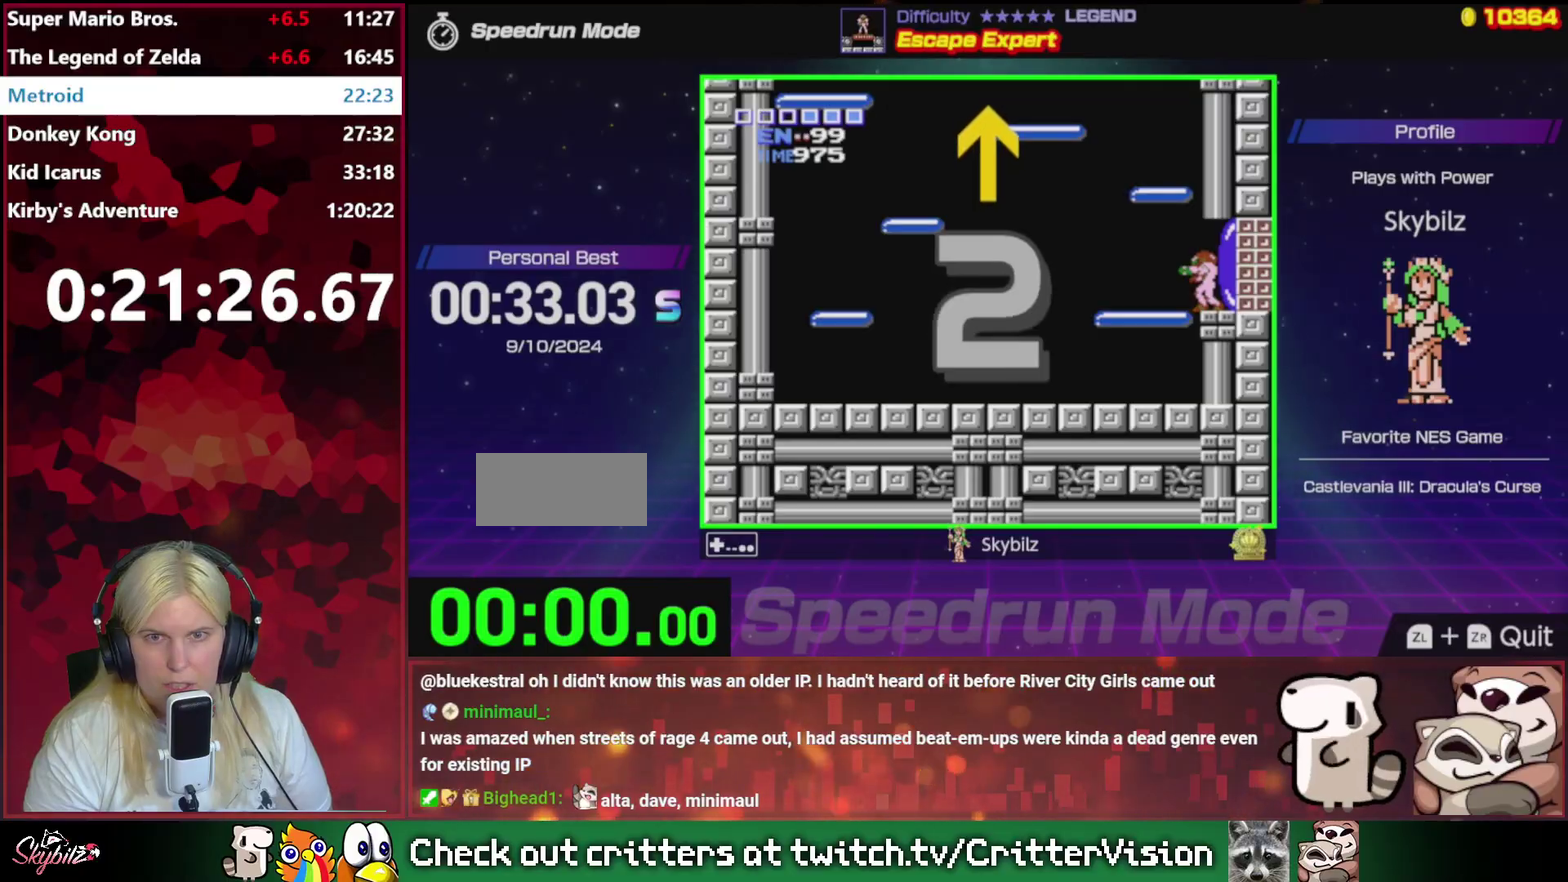
{"buttons": ["DPAD_LEFT"], "events": [[467, "DPAD_LEFT", "down"]]}
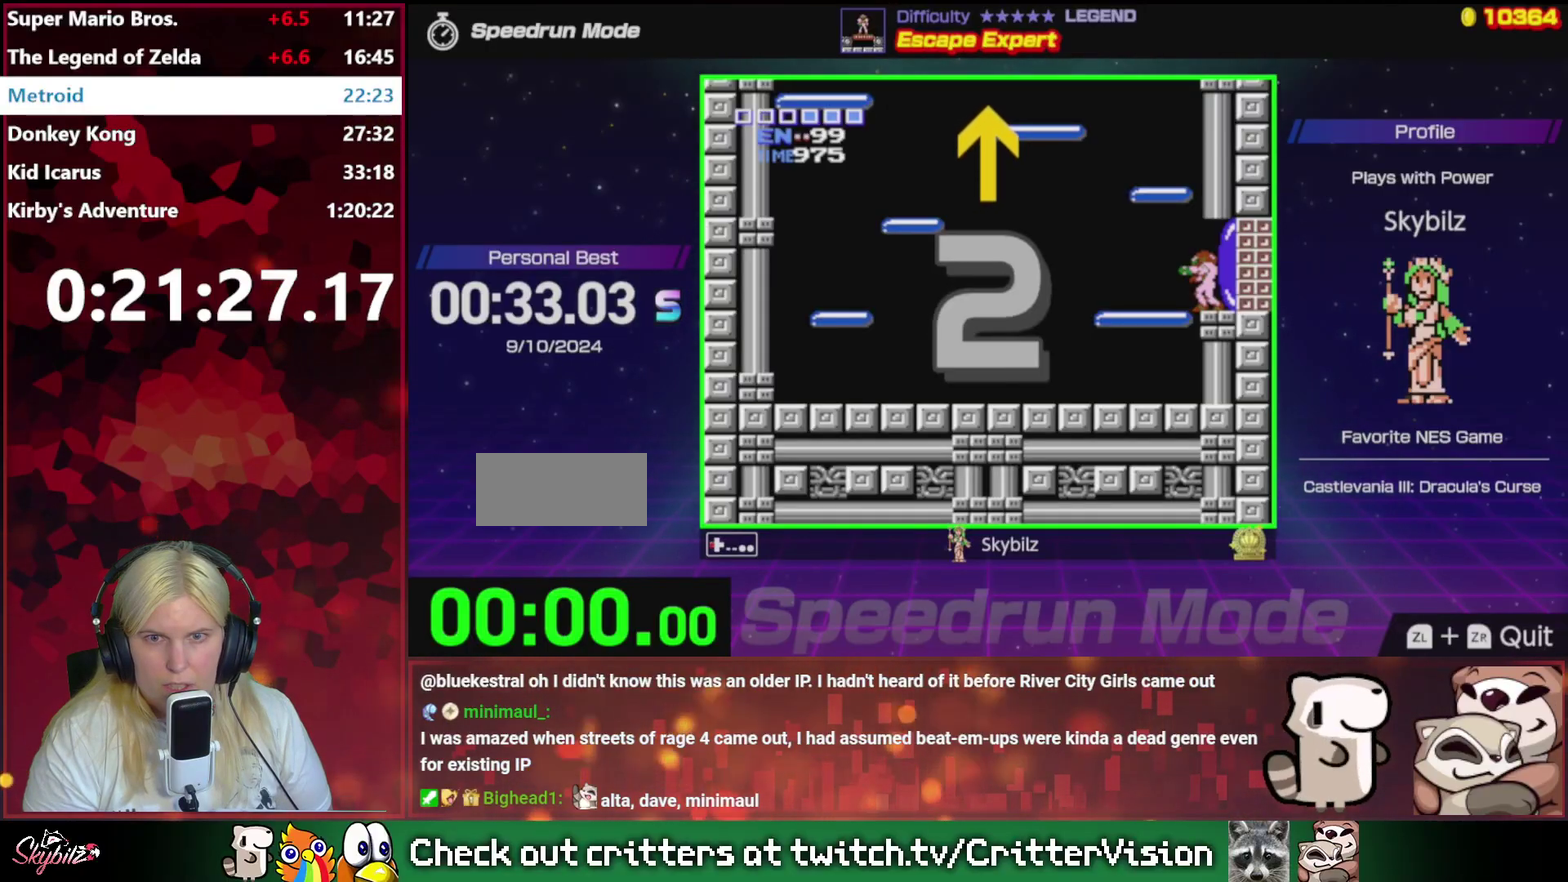
{"buttons": ["DPAD_LEFT"], "events": []}
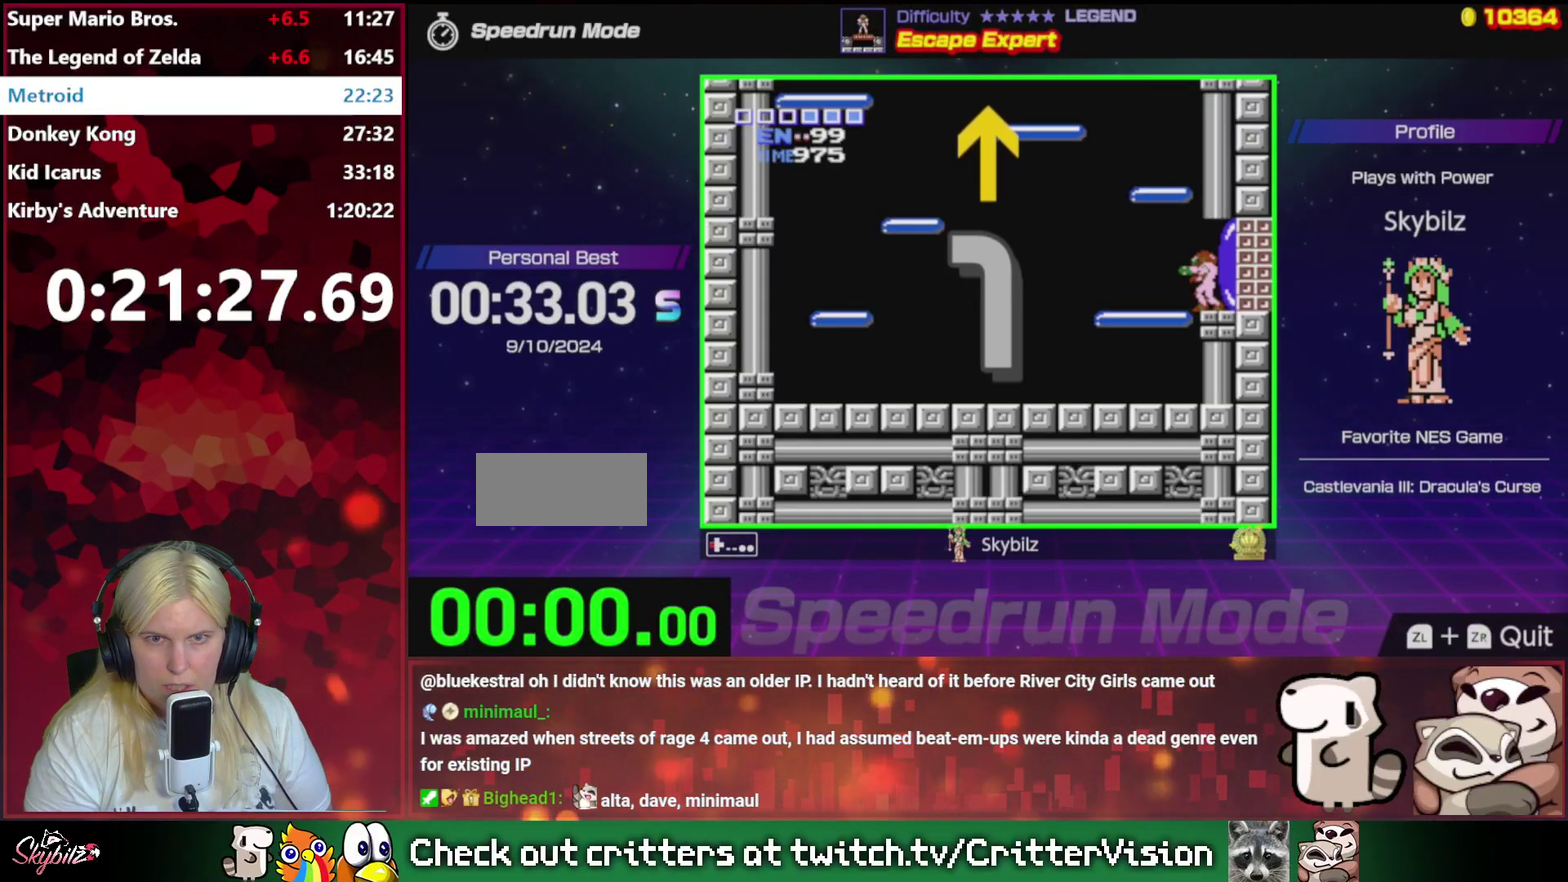
{"buttons": ["DPAD_LEFT"], "events": []}
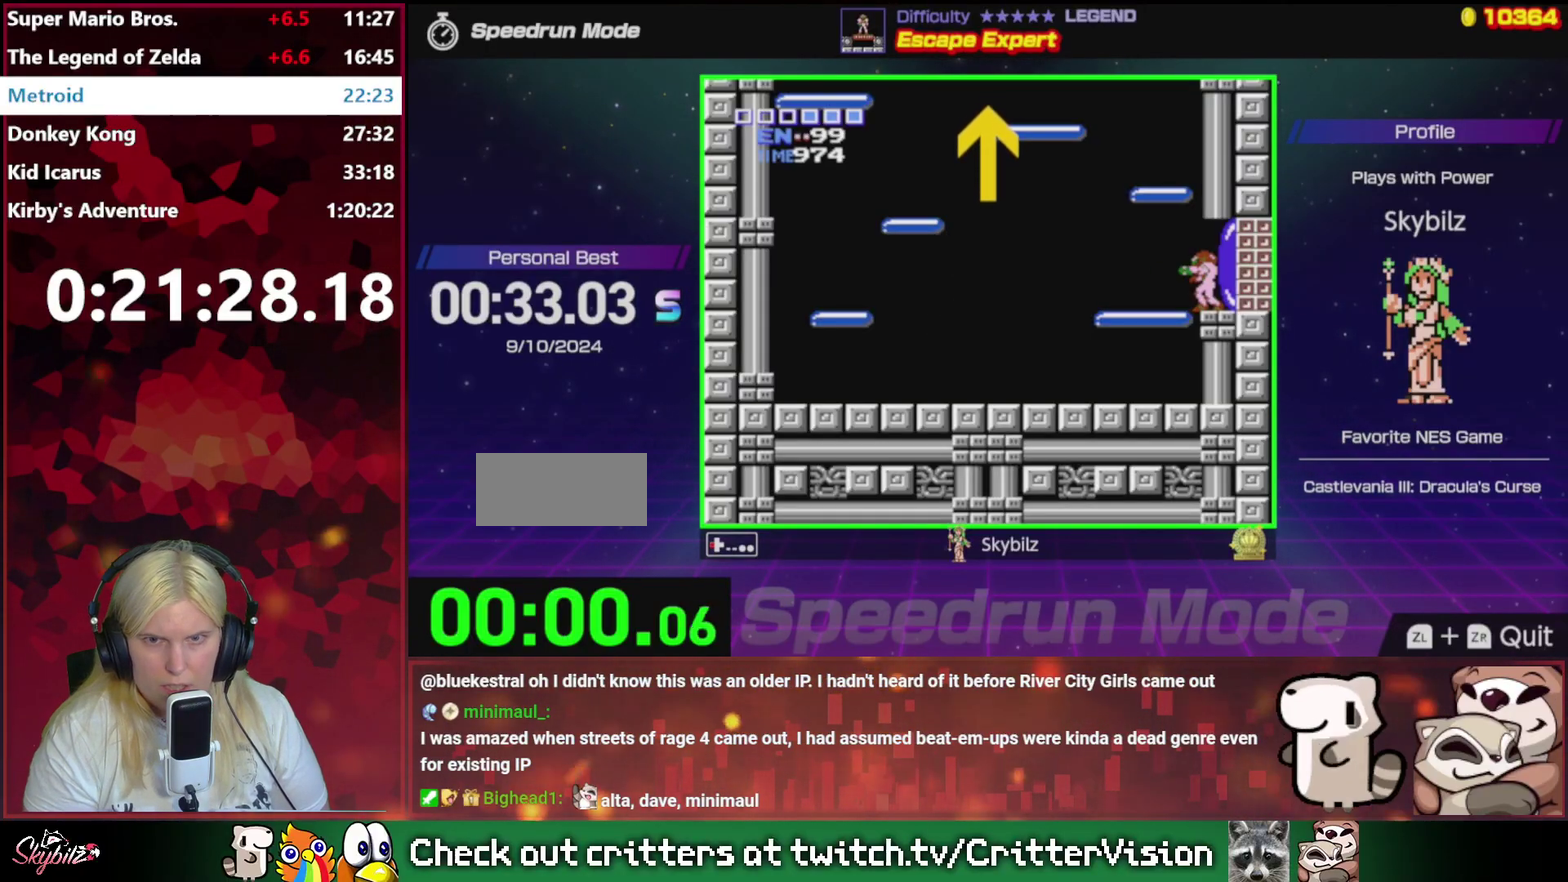
{"buttons": ["DPAD_LEFT"], "events": []}
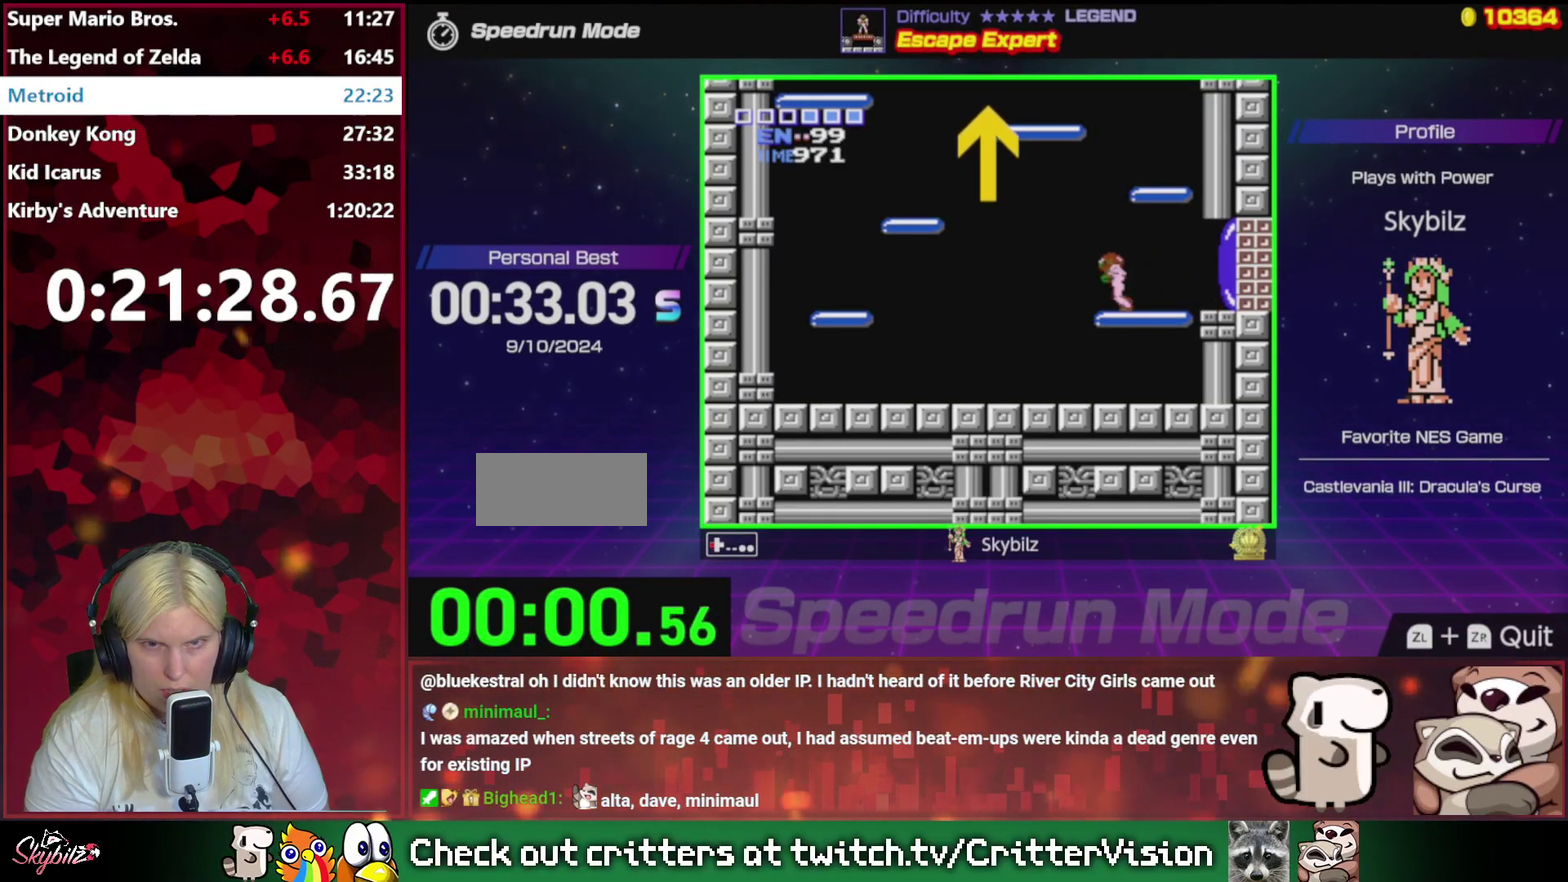
{"buttons": ["A", "DPAD_RIGHT"], "events": [[33, "A", "down"], [167, "DPAD_LEFT", "up"], [167, "DPAD_RIGHT", "down"]]}
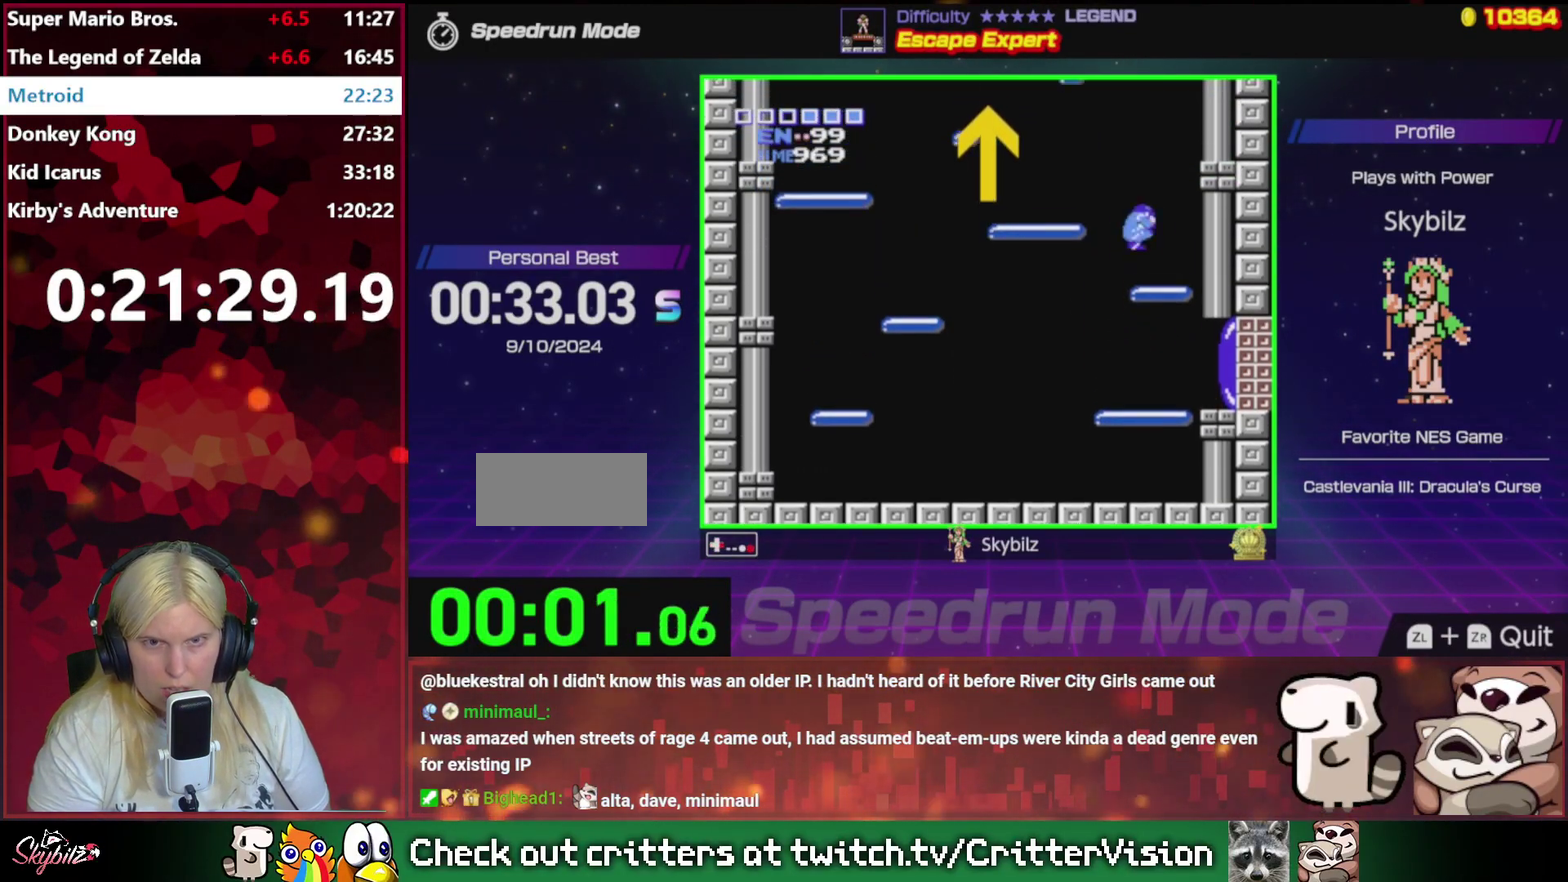
{"buttons": ["DPAD_LEFT"], "events": [[33, "A", "up"], [133, "DPAD_RIGHT", "up"], [233, "DPAD_LEFT", "down"], [367, "DPAD_LEFT", "up"], [433, "DPAD_LEFT", "down"]]}
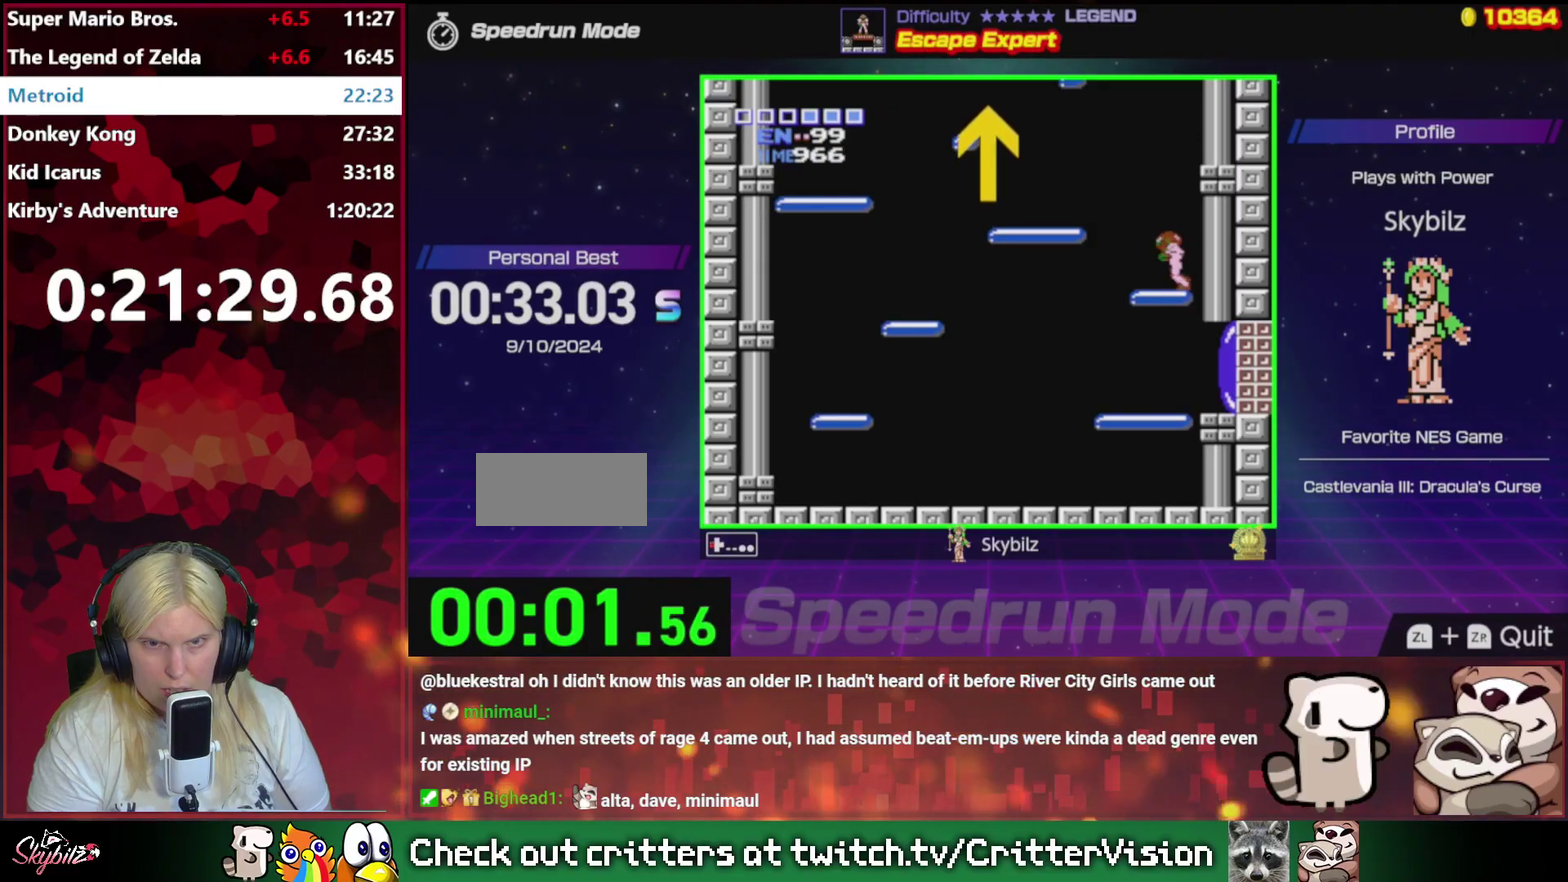
{"buttons": ["DPAD_LEFT"], "events": [[33, "A", "down"], [333, "A", "up"]]}
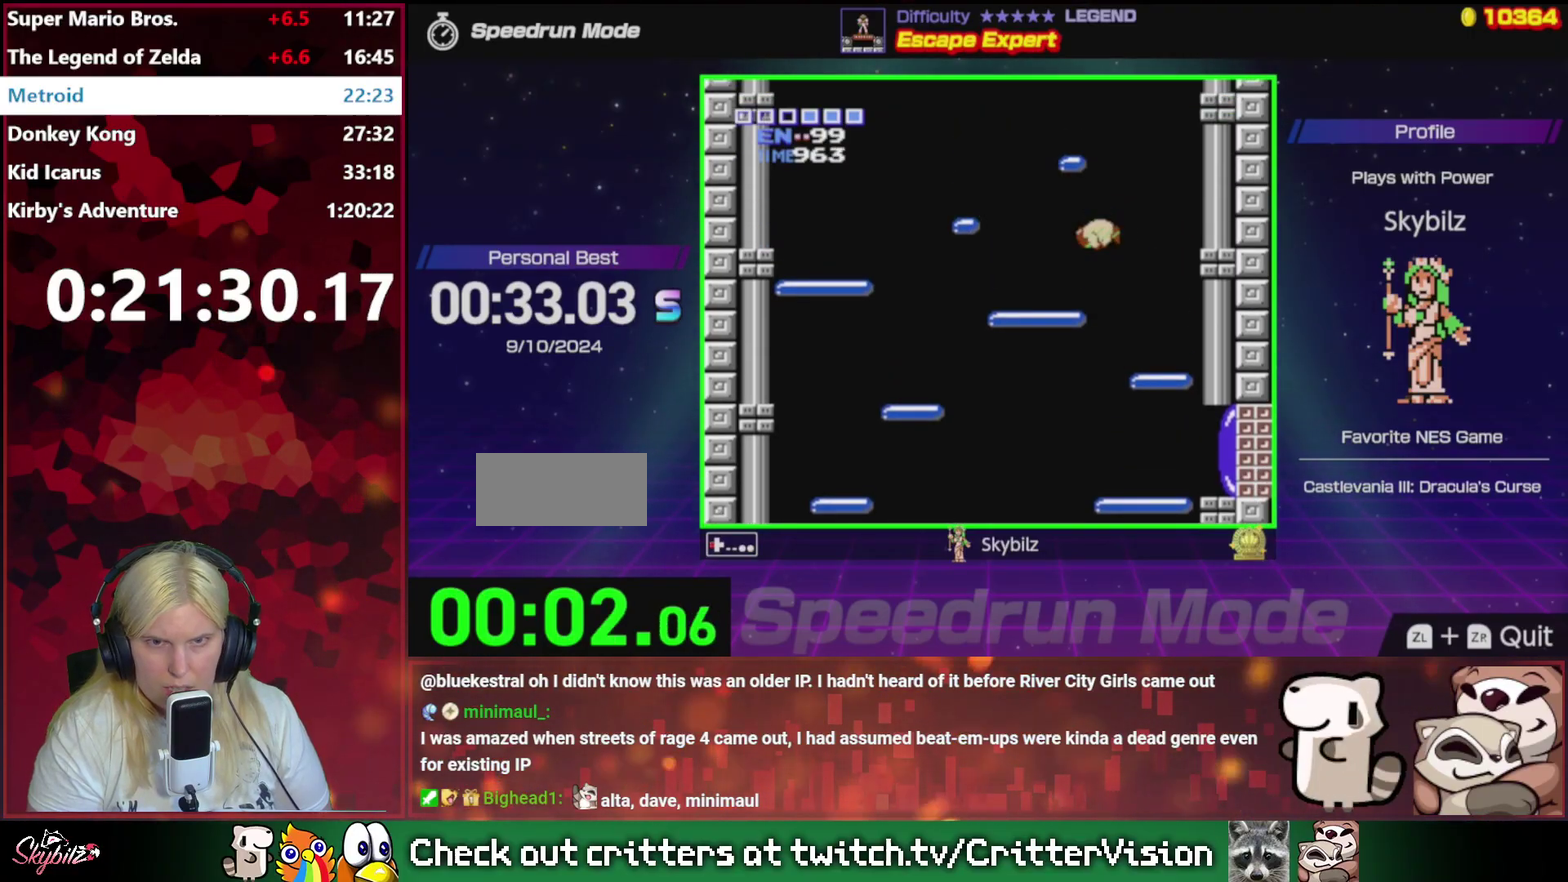
{"buttons": ["A"], "events": [[367, "DPAD_LEFT", "up"], [433, "A", "down"]]}
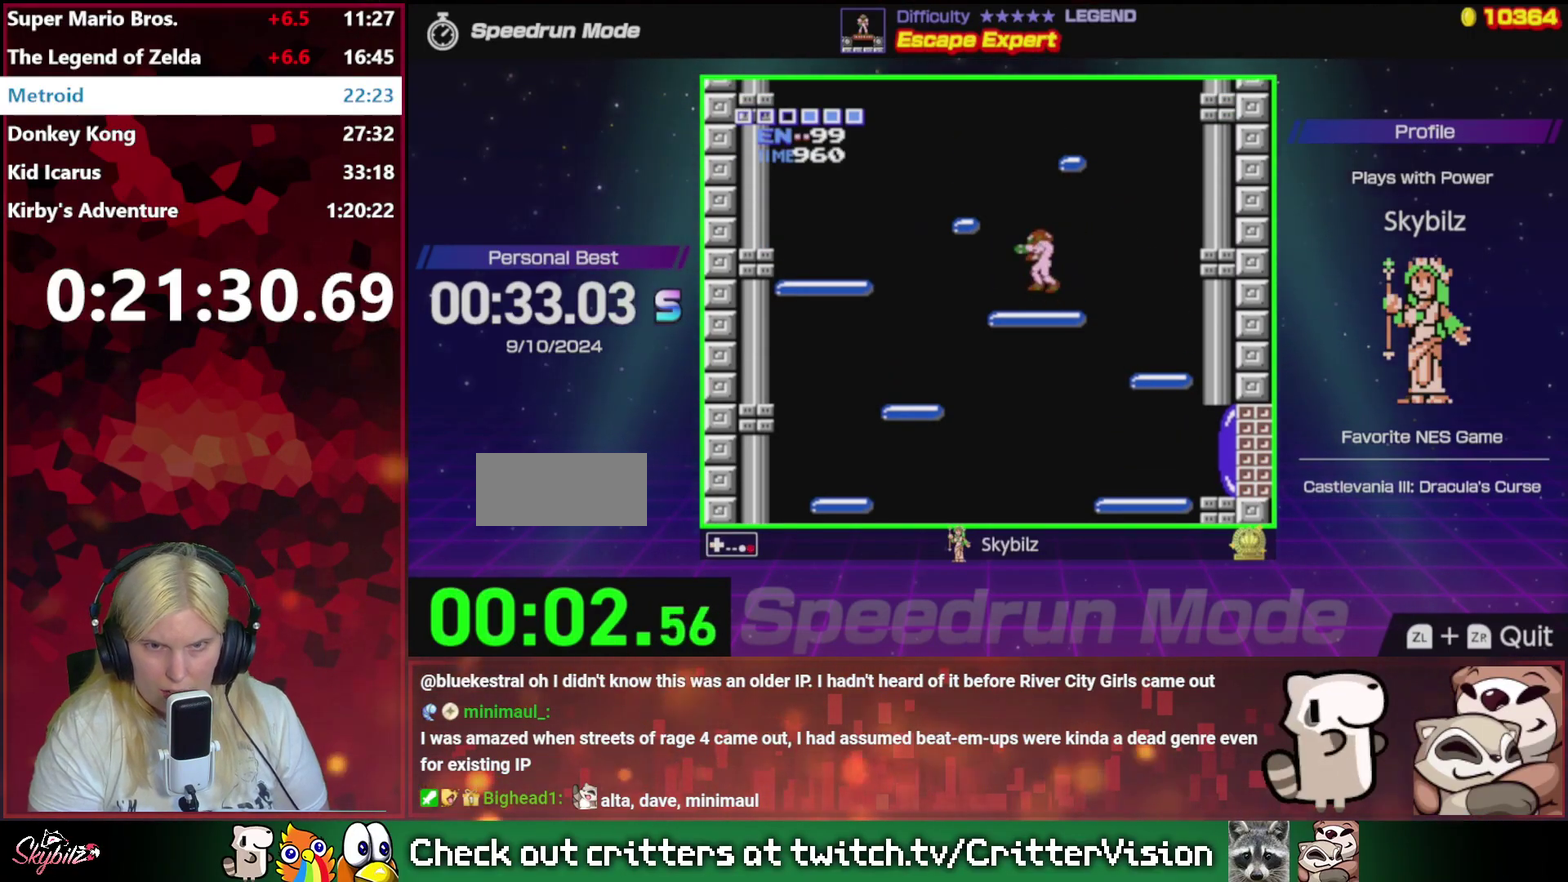
{"buttons": ["A", "DPAD_RIGHT"], "events": [[400, "DPAD_RIGHT", "down"]]}
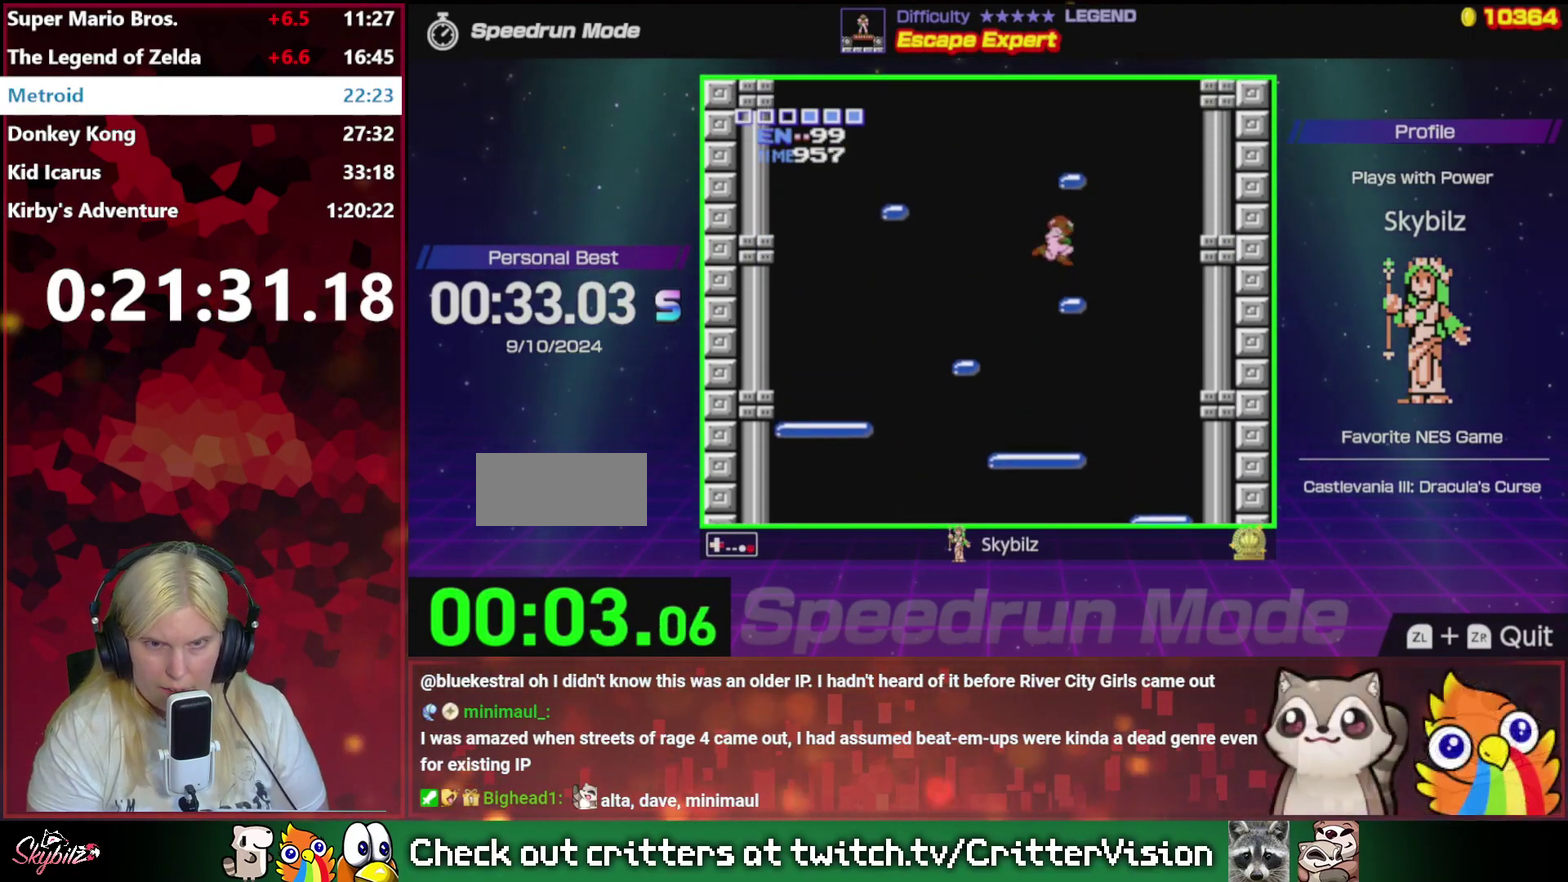
{"buttons": ["A", "DPAD_LEFT"], "events": [[33, "A", "up"], [67, "DPAD_RIGHT", "up"], [433, "DPAD_LEFT", "down"], [467, "A", "down"]]}
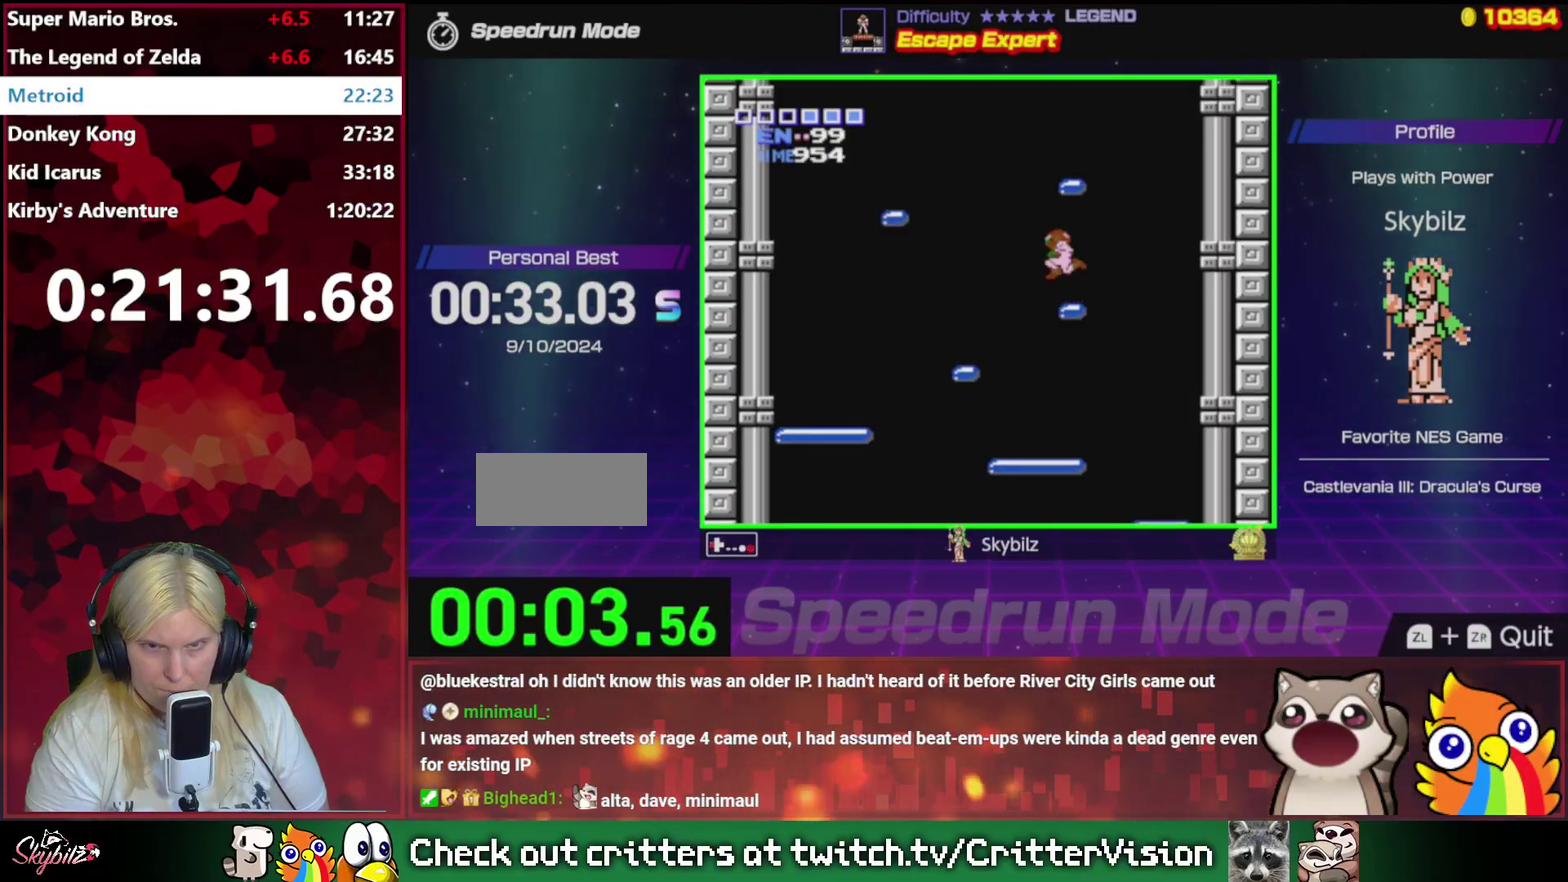
{"buttons": ["DPAD_RIGHT"], "events": [[233, "DPAD_LEFT", "up"], [233, "DPAD_RIGHT", "down"], [467, "A", "up"]]}
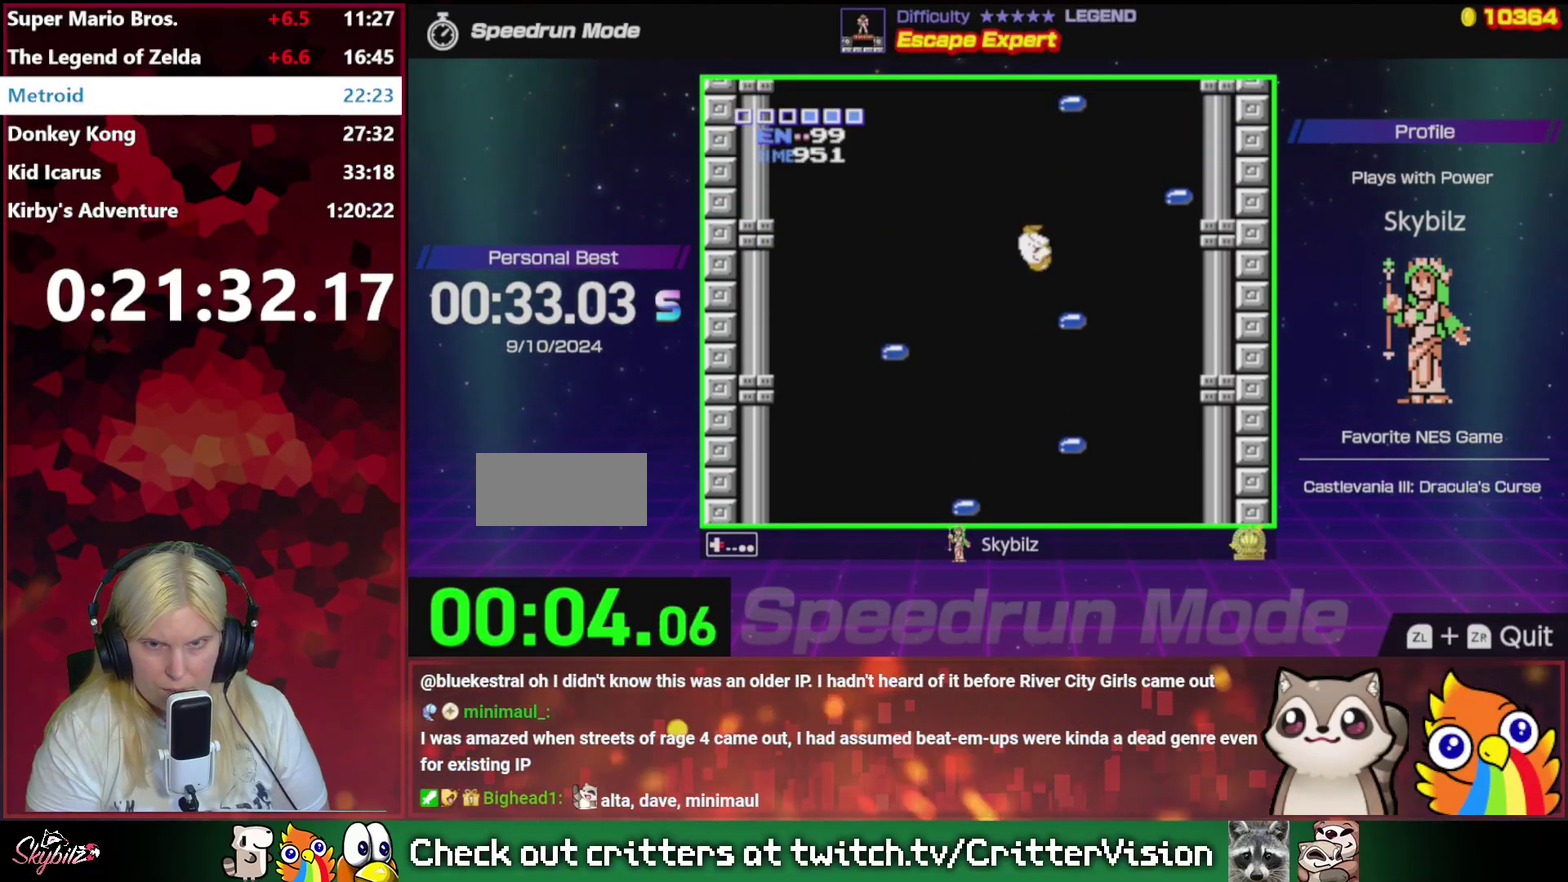
{"buttons": [], "events": [[167, "DPAD_RIGHT", "up"], [233, "DPAD_LEFT", "down"], [367, "DPAD_LEFT", "up"]]}
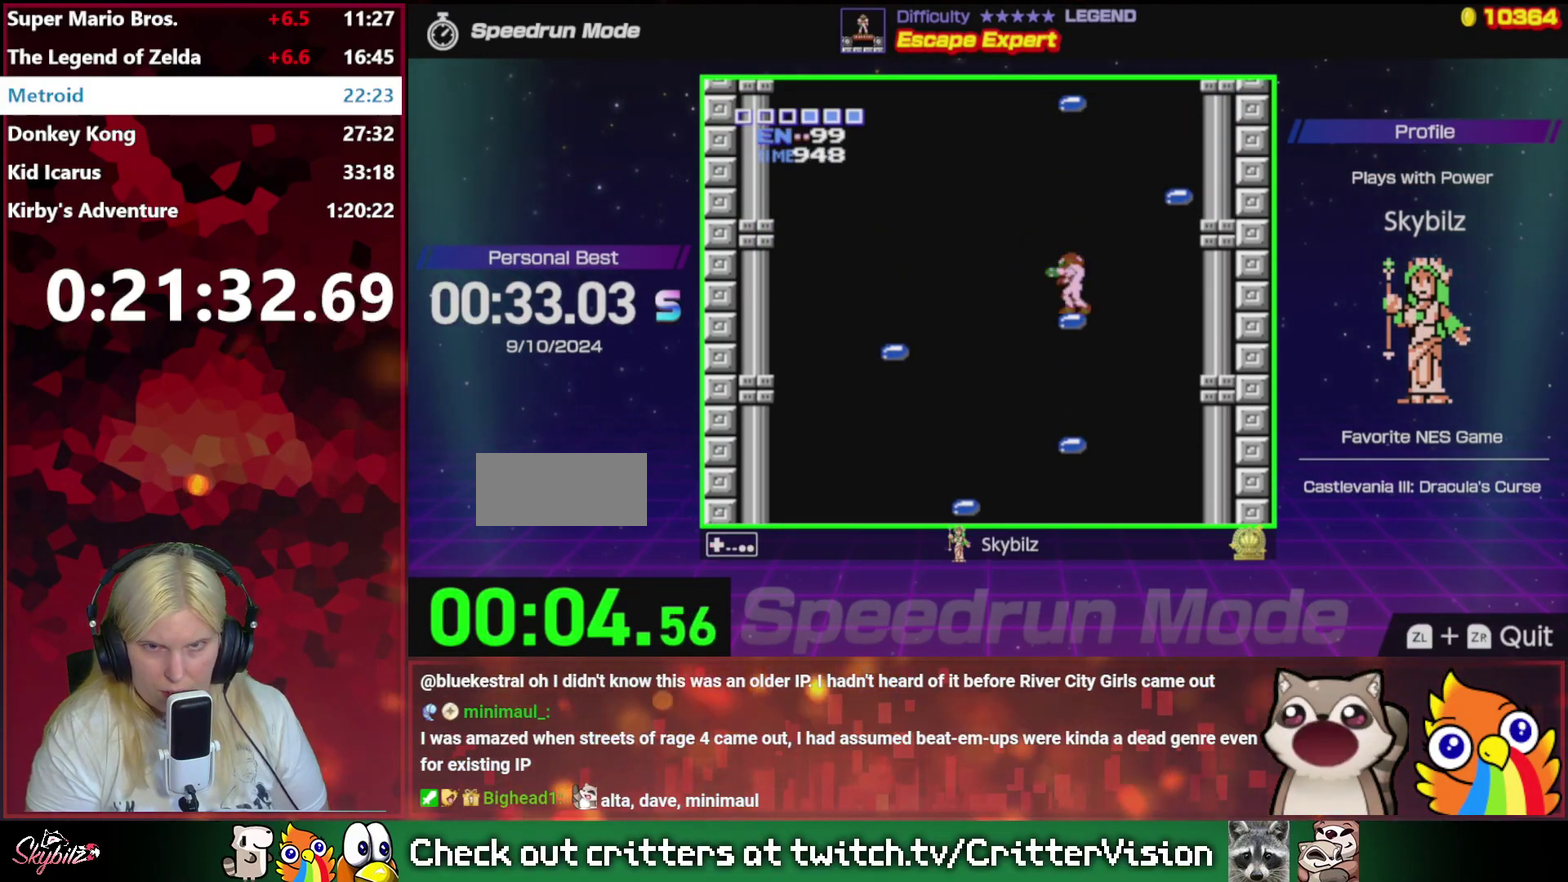
{"buttons": ["A", "DPAD_RIGHT"], "events": [[33, "DPAD_RIGHT", "down"], [67, "A", "down"]]}
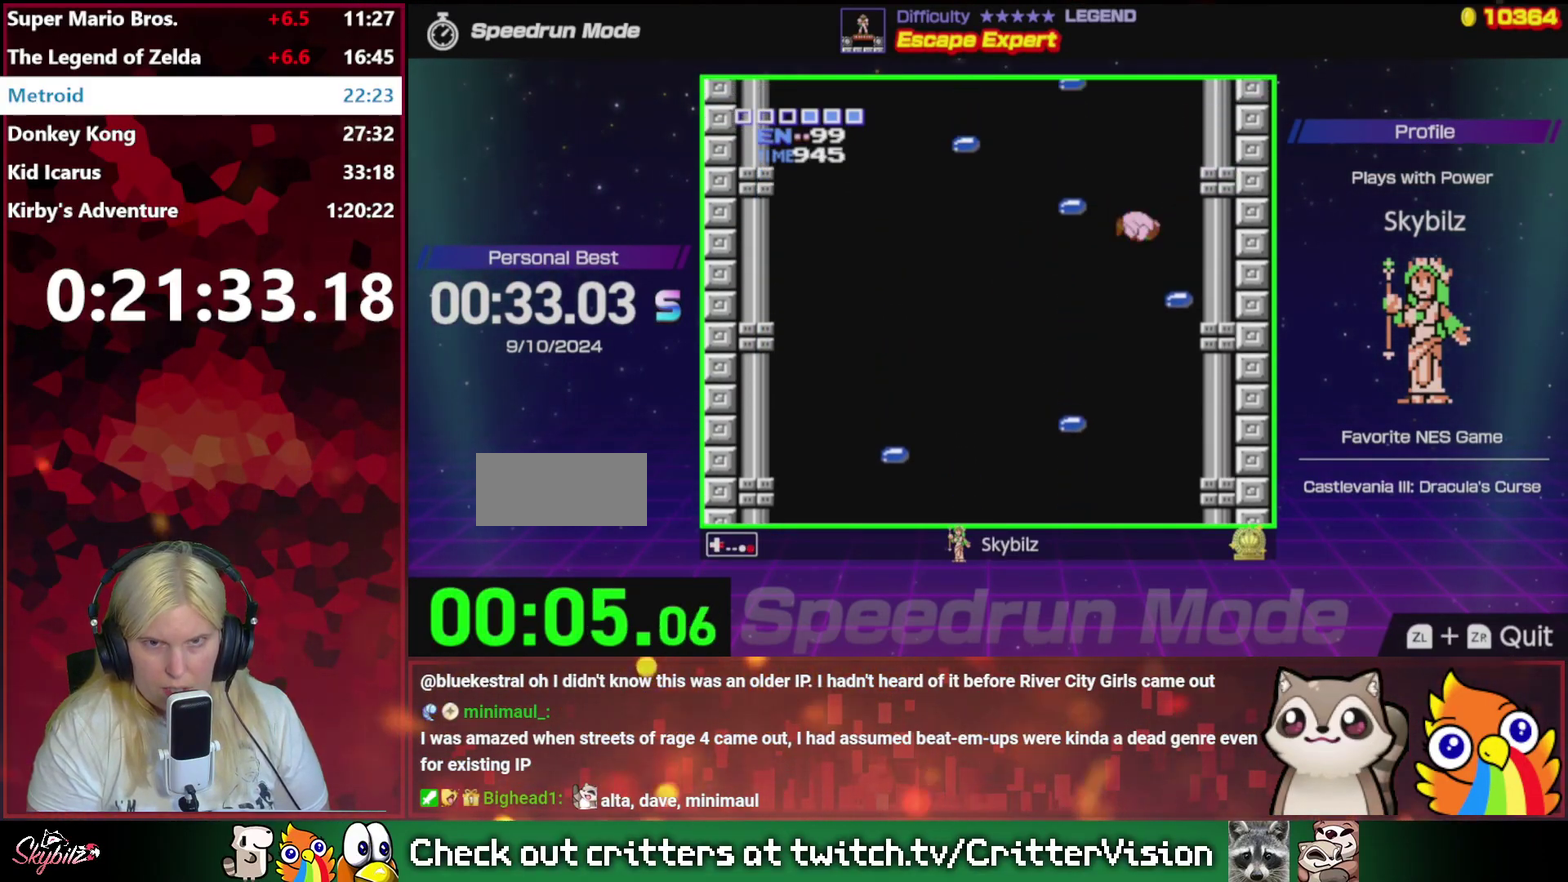
{"buttons": ["DPAD_LEFT"], "events": [[33, "A", "up"], [233, "DPAD_RIGHT", "up"], [433, "DPAD_LEFT", "down"]]}
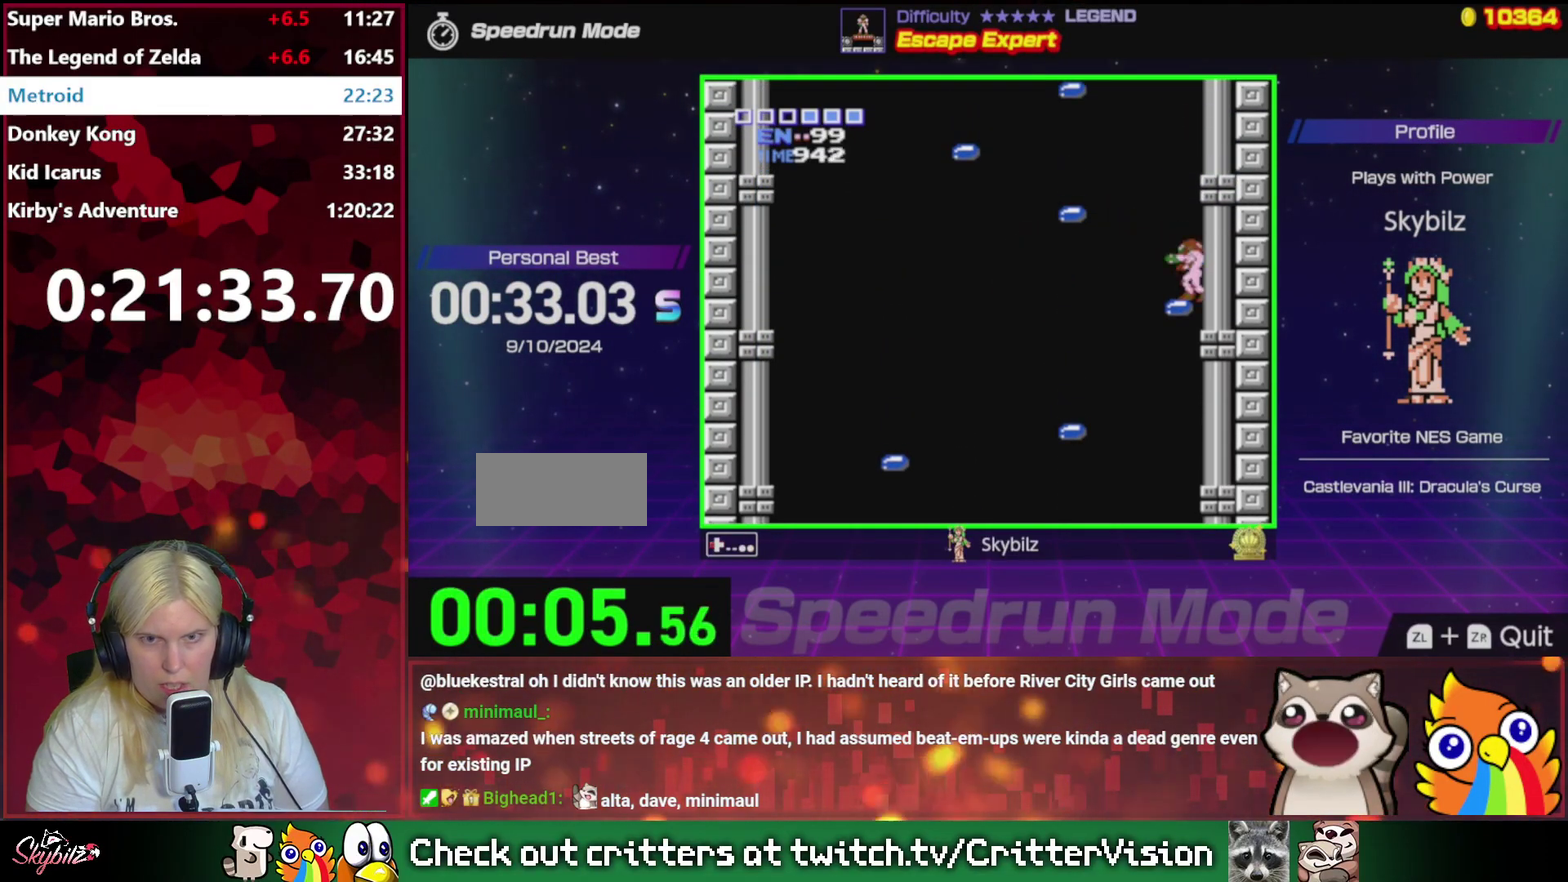
{"buttons": ["A", "DPAD_LEFT"], "events": [[67, "A", "down"]]}
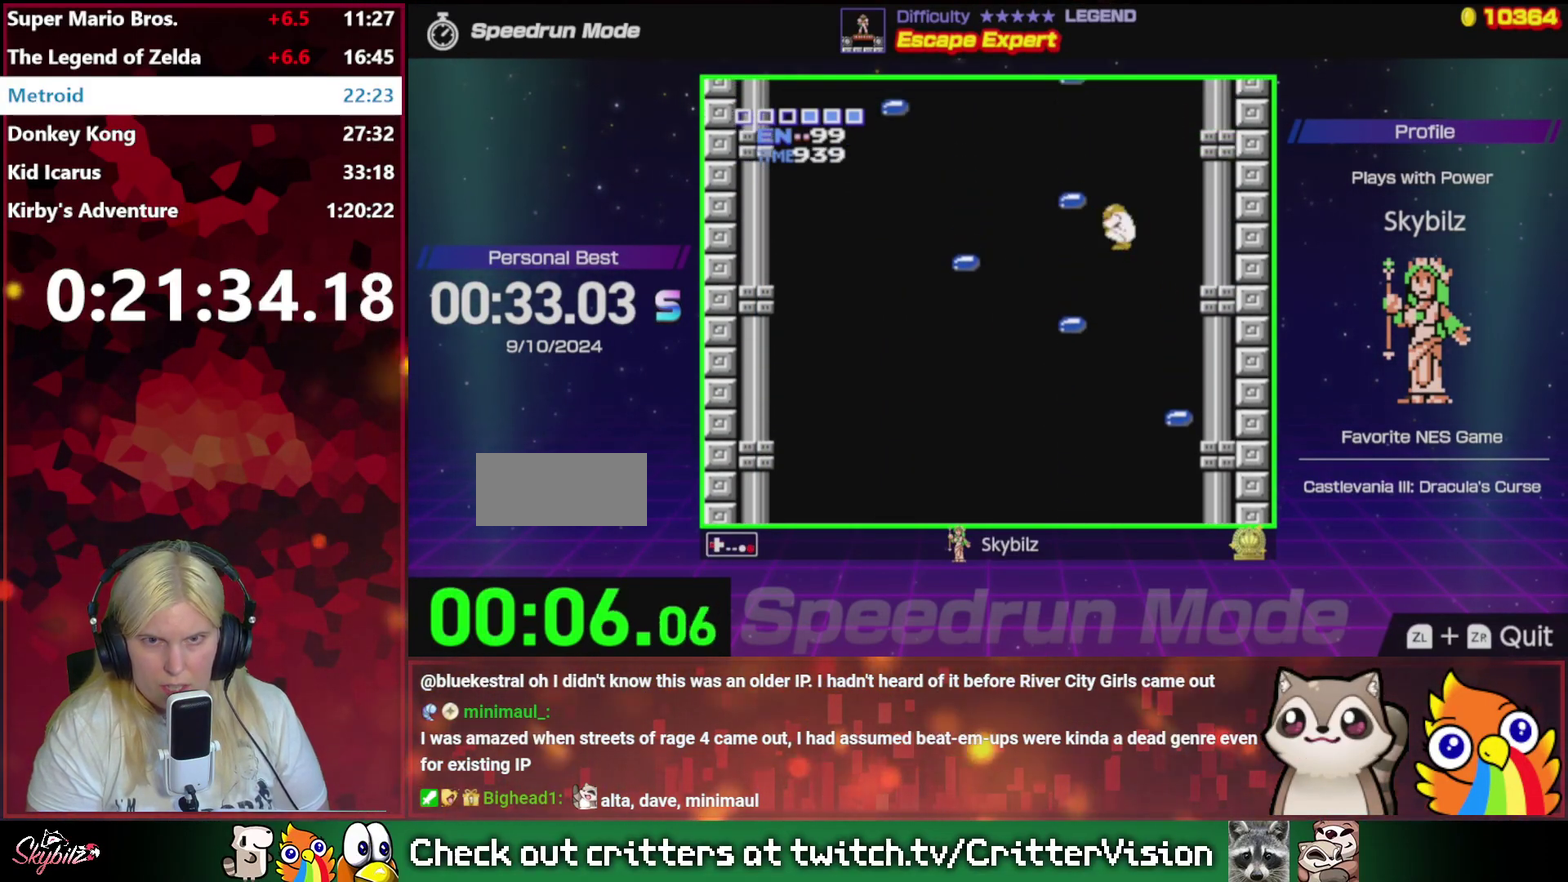
{"buttons": ["A", "DPAD_LEFT"], "events": []}
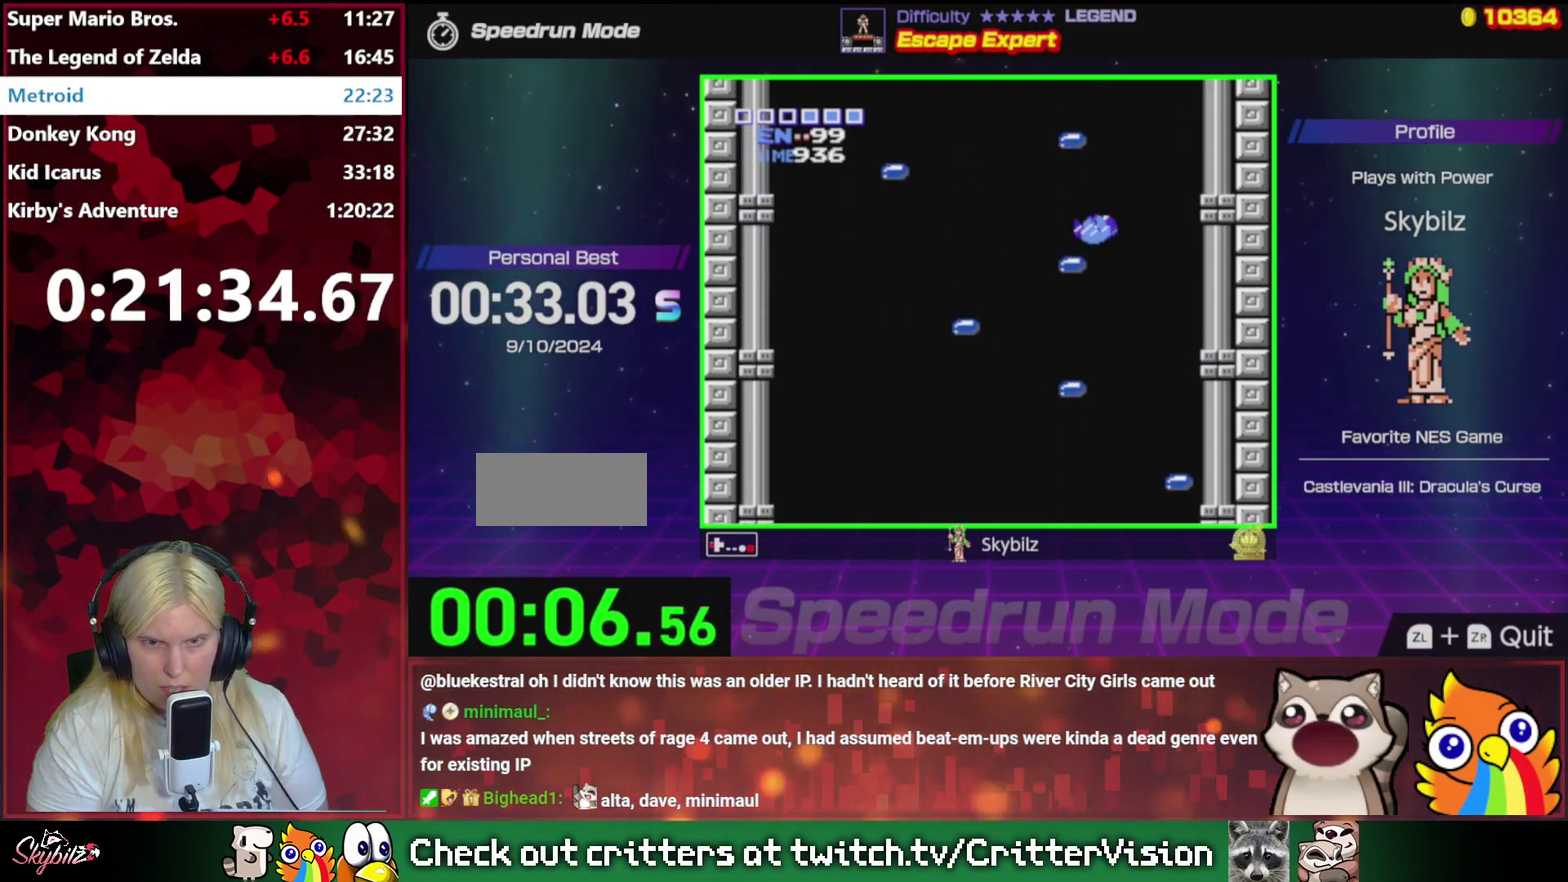
{"buttons": ["DPAD_LEFT"], "events": [[67, "DPAD_LEFT", "up"], [100, "A", "up"], [333, "DPAD_LEFT", "down"]]}
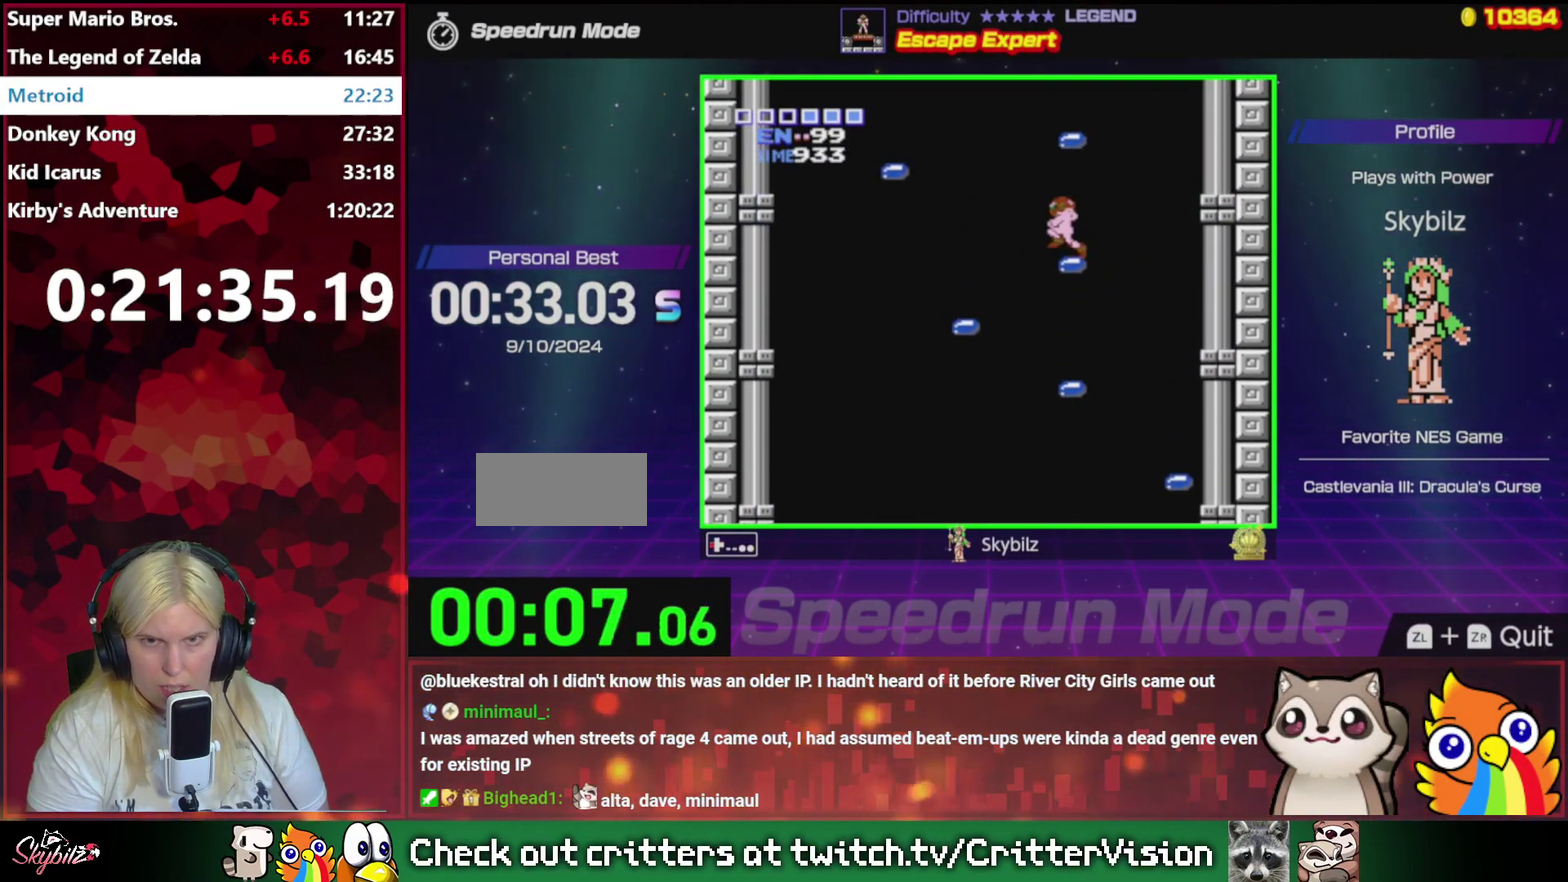
{"buttons": ["DPAD_RIGHT"], "events": [[33, "A", "down"], [133, "DPAD_LEFT", "up"], [200, "DPAD_RIGHT", "down"], [433, "A", "up"]]}
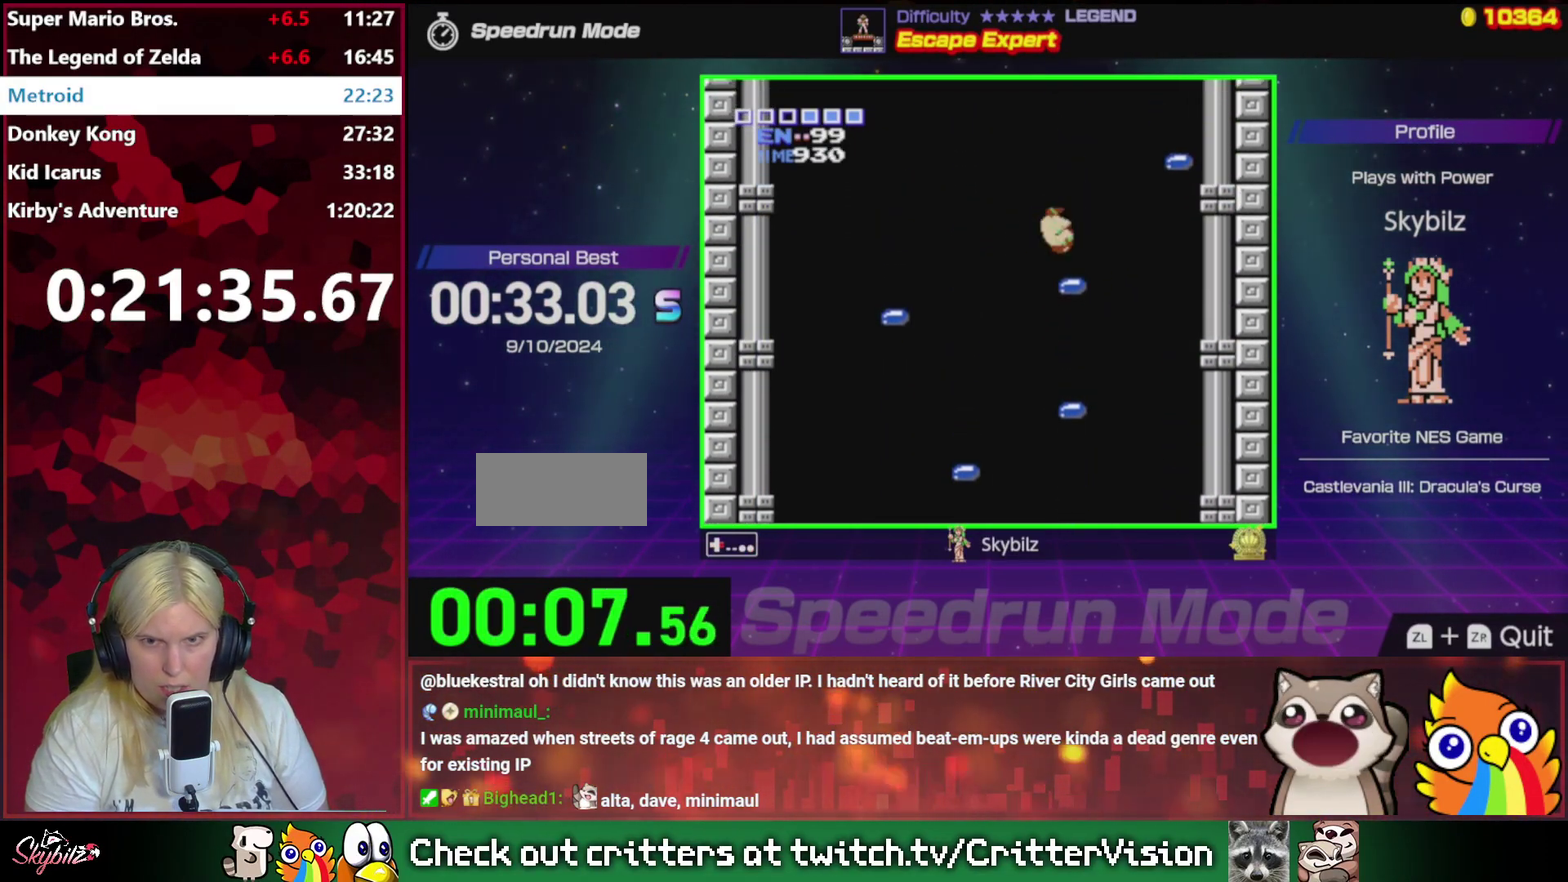
{"buttons": ["A", "DPAD_RIGHT"], "events": [[33, "DPAD_RIGHT", "up"], [133, "DPAD_LEFT", "down"], [233, "DPAD_LEFT", "up"], [400, "DPAD_RIGHT", "down"], [433, "A", "down"]]}
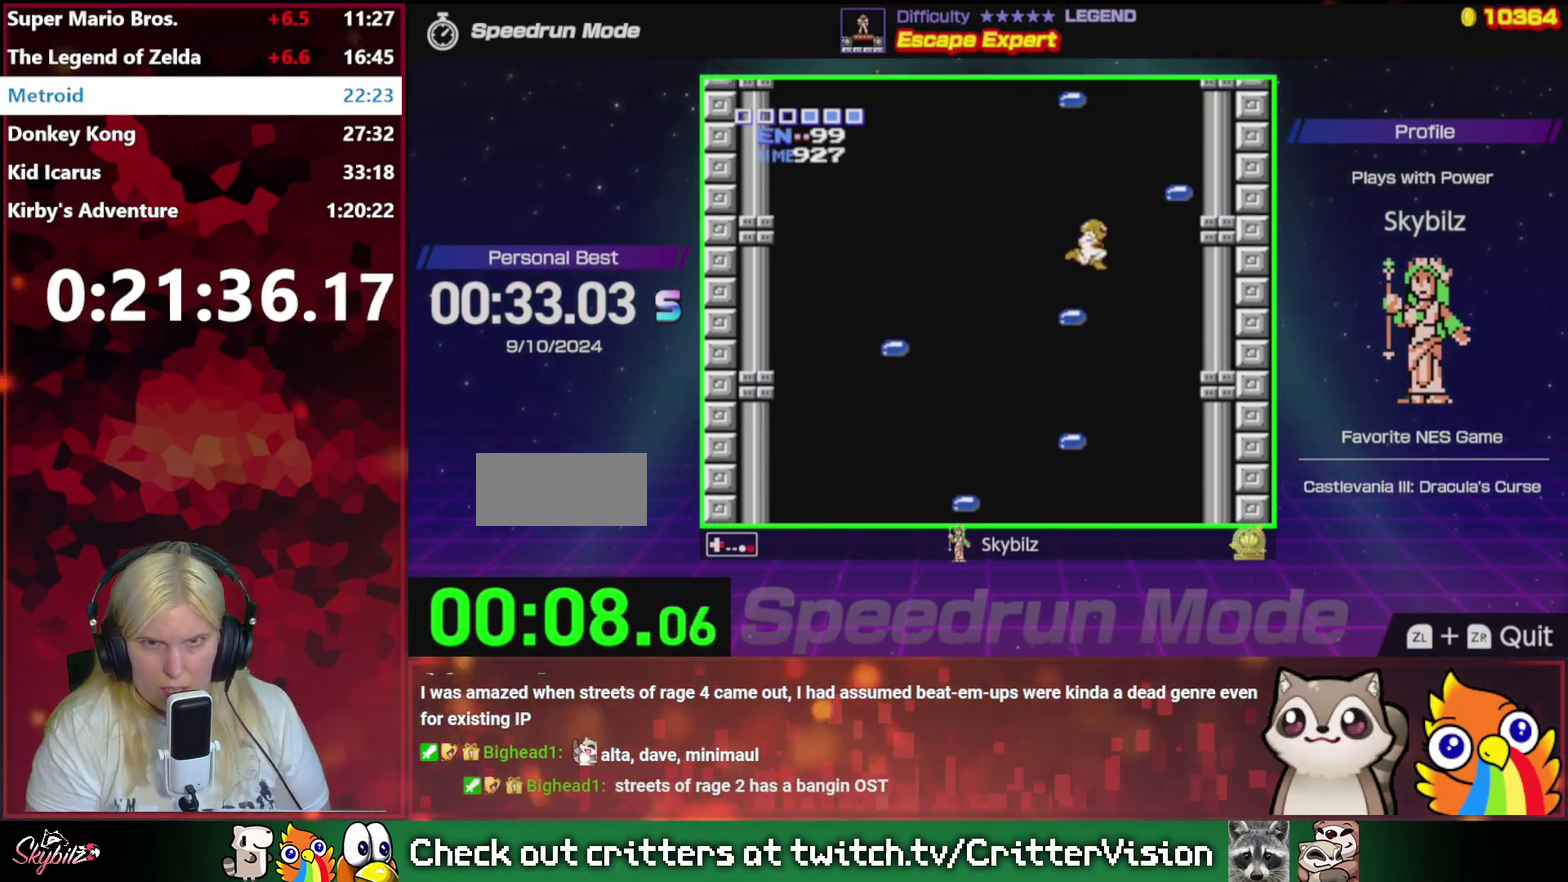
{"buttons": ["DPAD_RIGHT"], "events": [[400, "A", "up"]]}
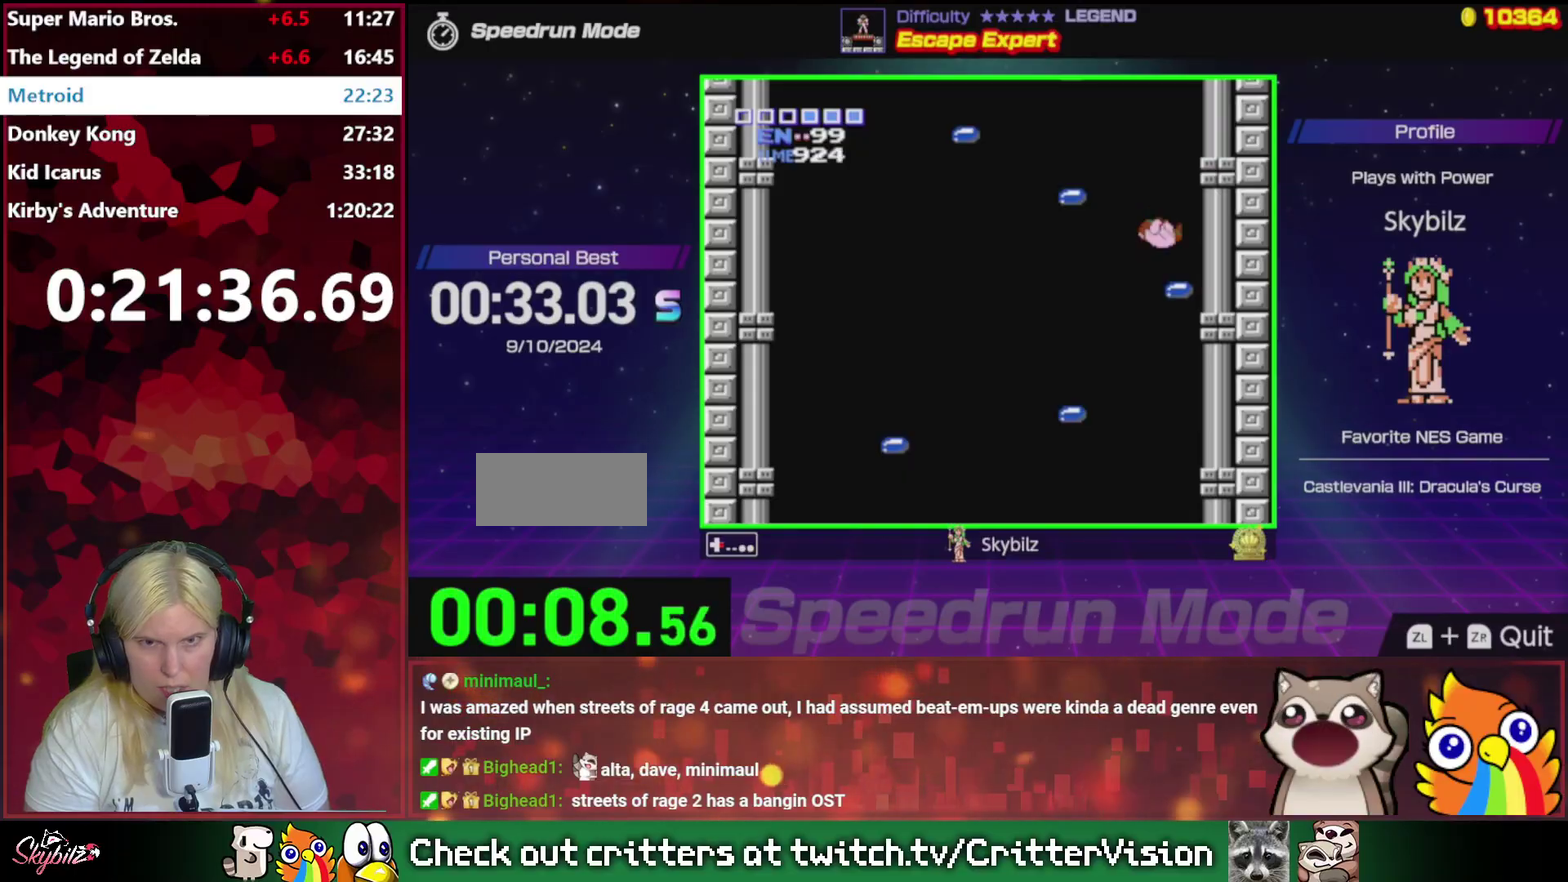
{"buttons": ["A", "DPAD_LEFT"], "events": [[67, "DPAD_RIGHT", "up"], [267, "DPAD_LEFT", "down"], [433, "A", "down"]]}
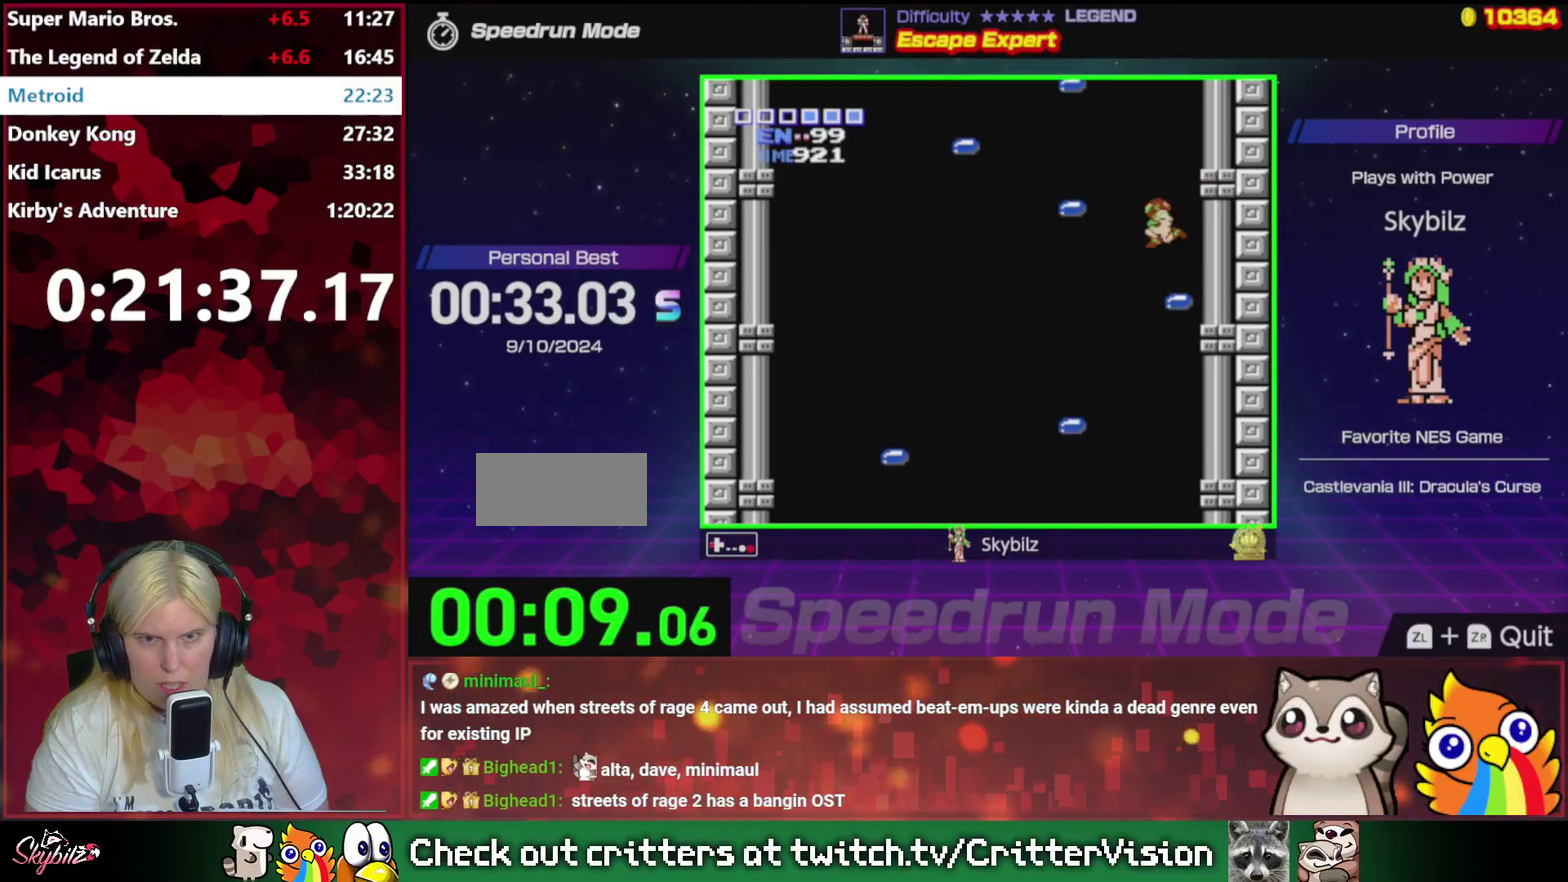
{"buttons": ["A", "DPAD_LEFT"], "events": []}
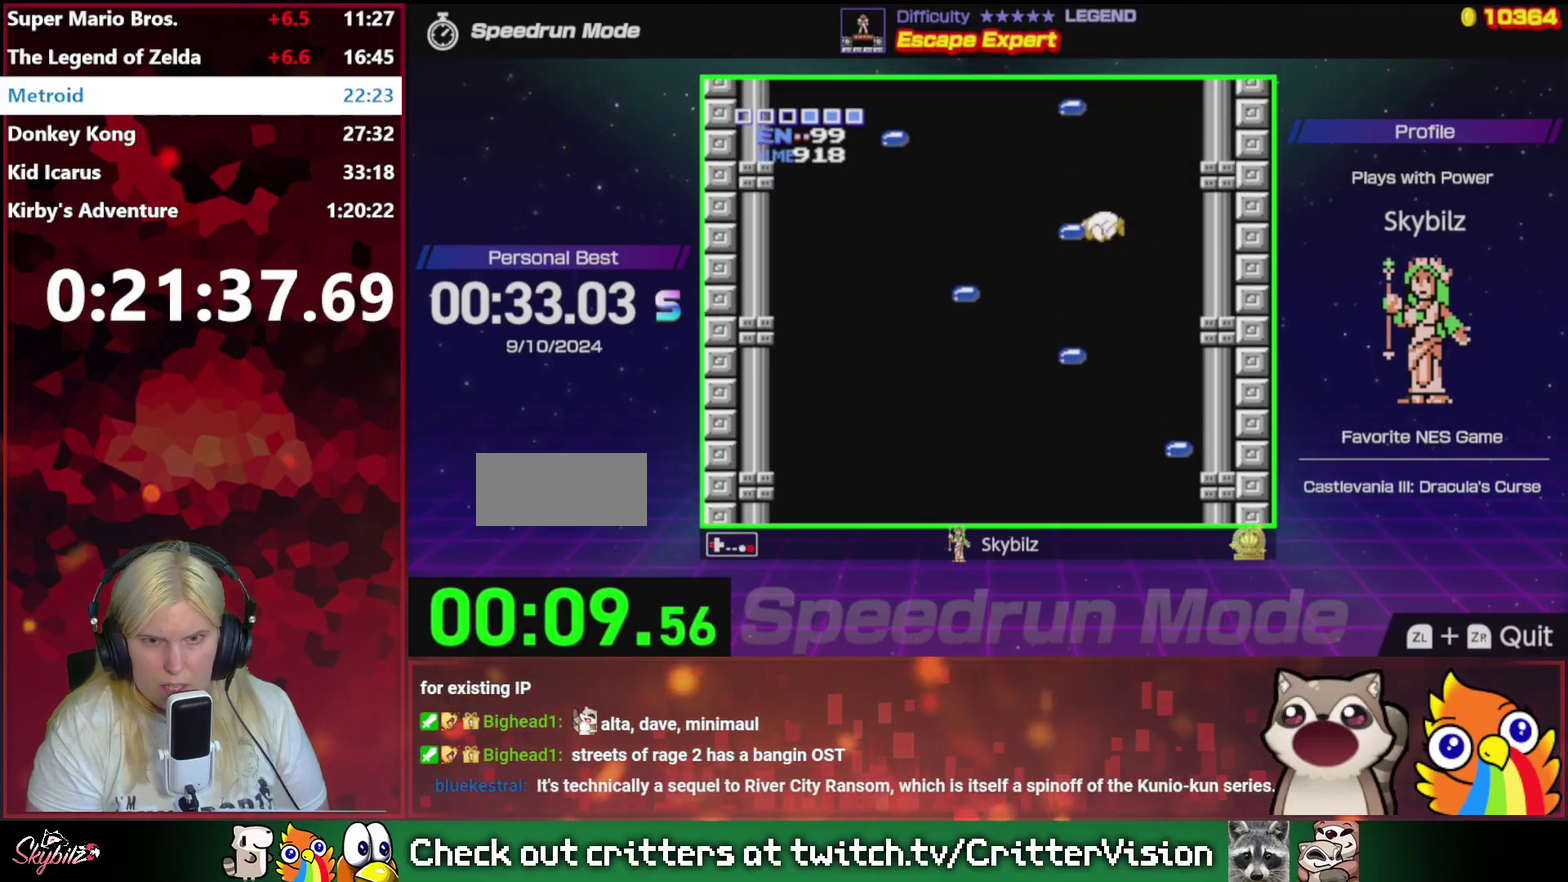
{"buttons": [], "events": [[433, "DPAD_LEFT", "up"], [467, "A", "up"]]}
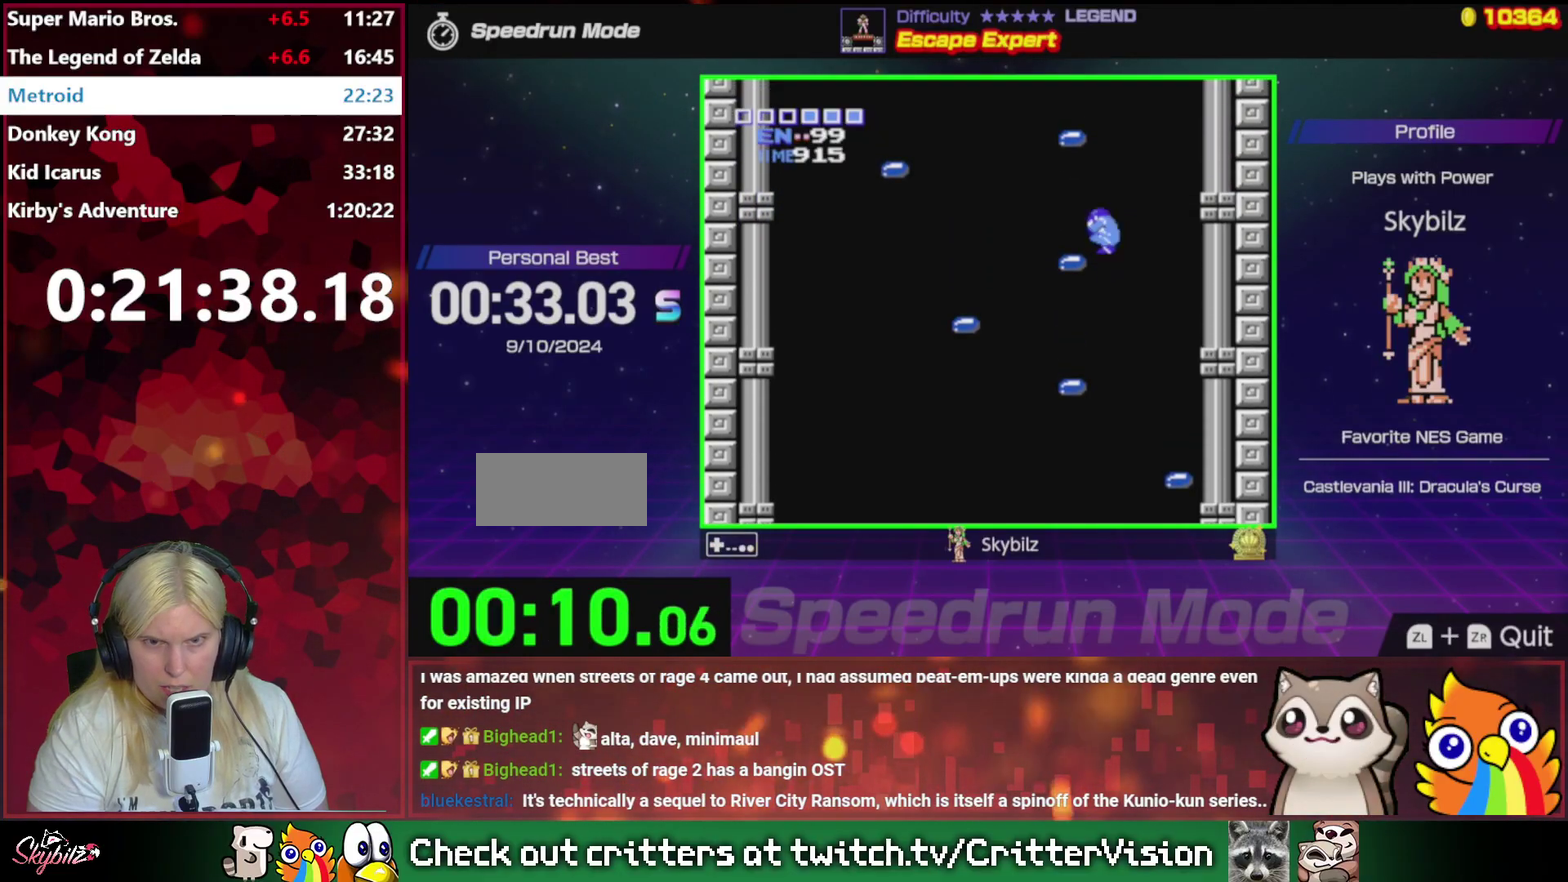
{"buttons": ["DPAD_LEFT"], "events": [[133, "DPAD_LEFT", "down"], [333, "DPAD_LEFT", "up"], [433, "DPAD_LEFT", "down"]]}
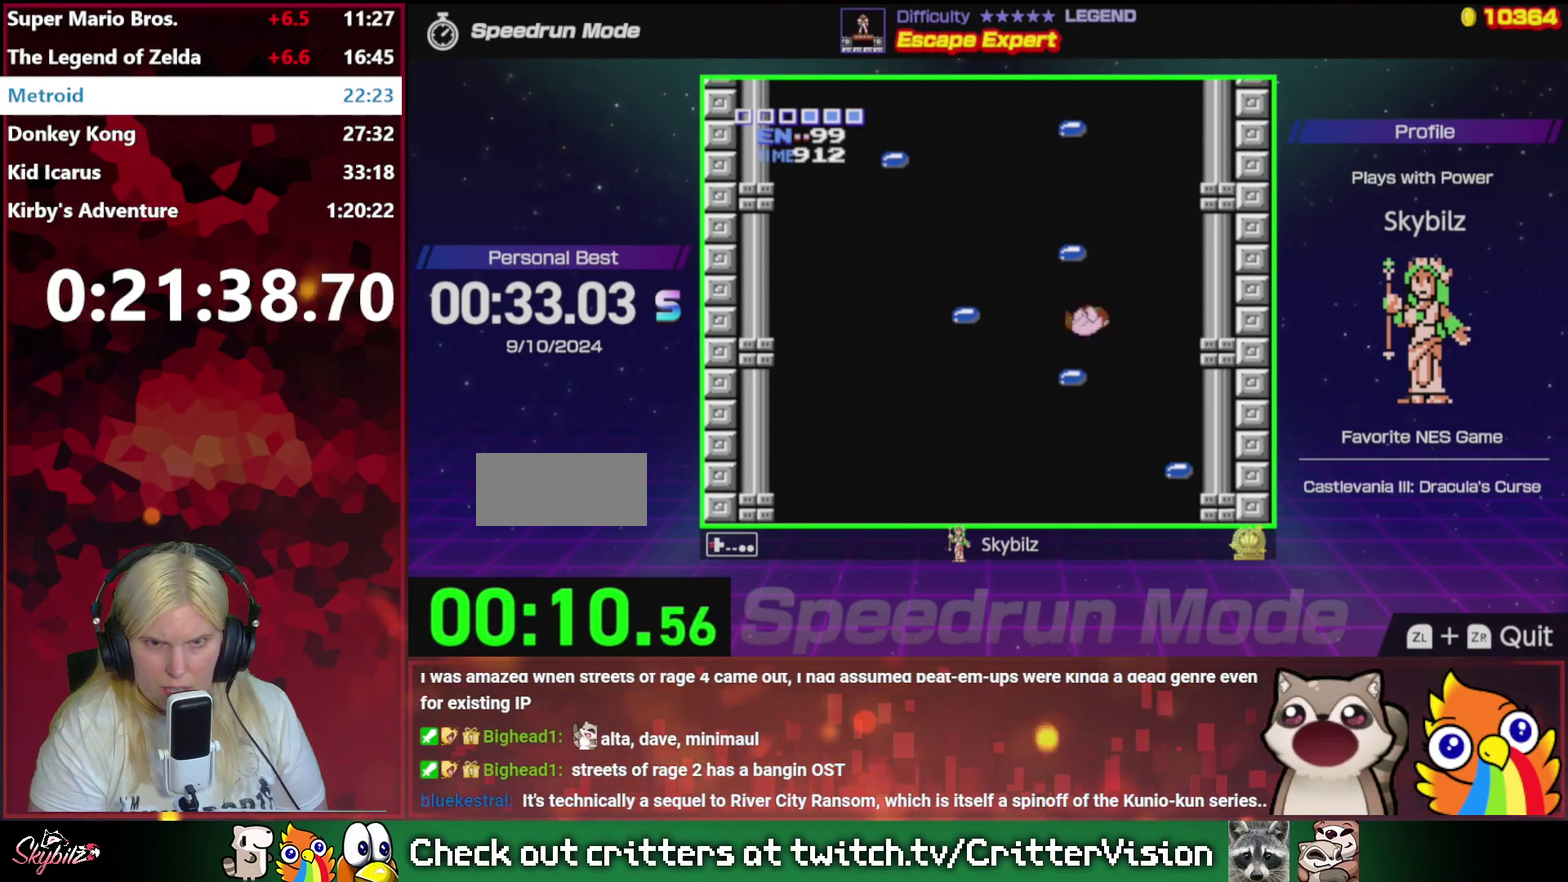
{"buttons": ["A", "DPAD_LEFT"], "events": [[67, "DPAD_LEFT", "up"], [333, "DPAD_LEFT", "down"], [433, "A", "down"]]}